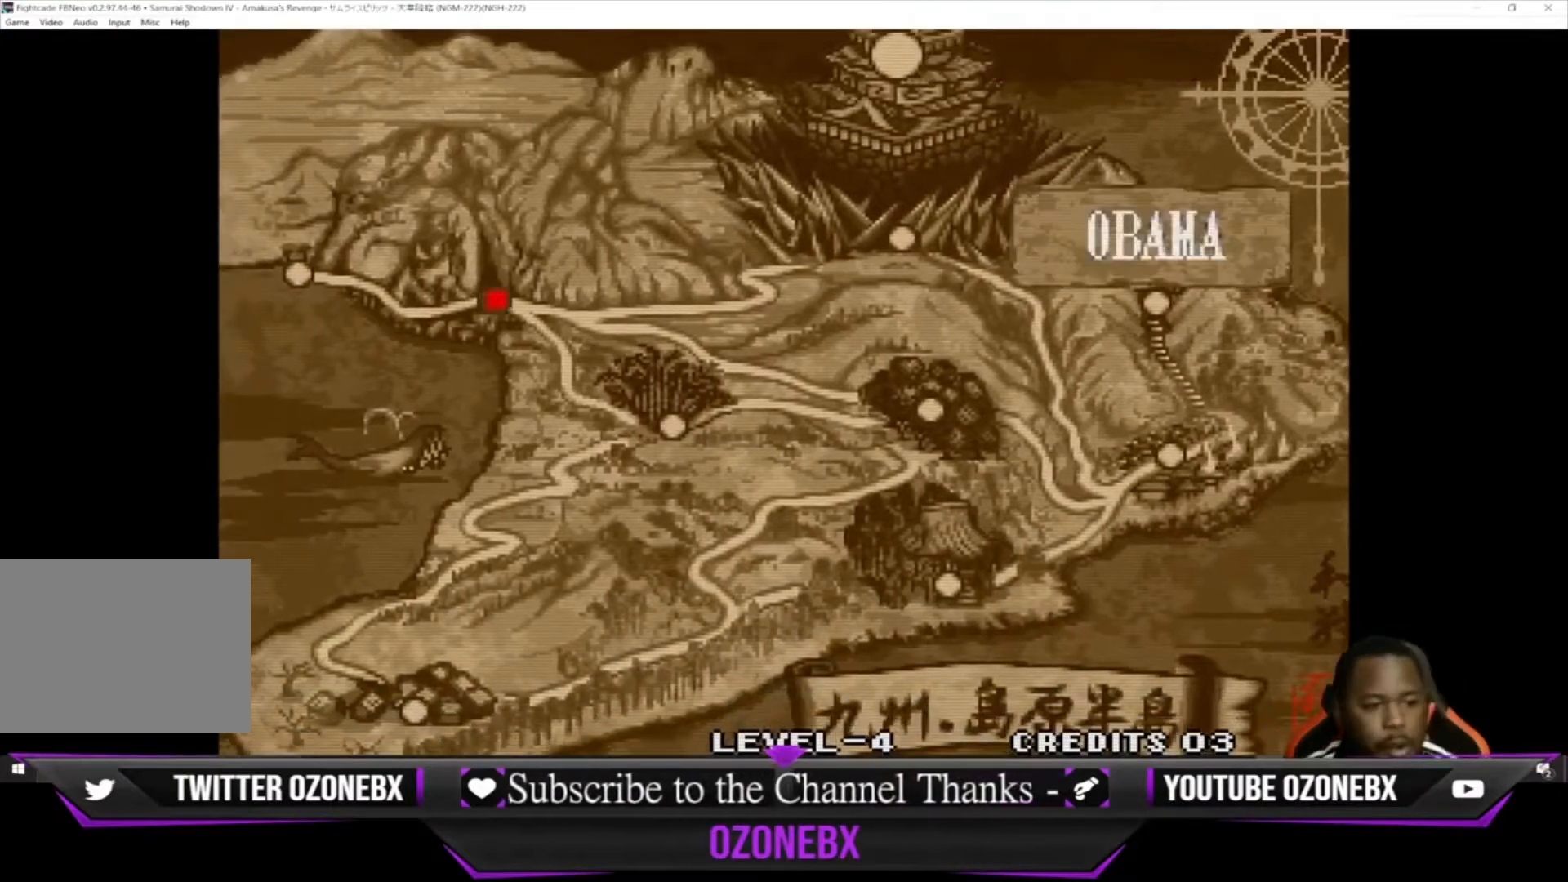
Gameplay with a controller (arcade stick); each line is a JSON object with the inputs held at the frame after it. "events" lists button and stick changes between this image and that frame as [ms after this image, input, new state], when the widget could be followed in between. Not read: L1 L2 L3 R3.
{"buttons": [], "left_stick": "center", "events": [[367, "CROSS", "down"], [467, "CROSS", "up"]]}
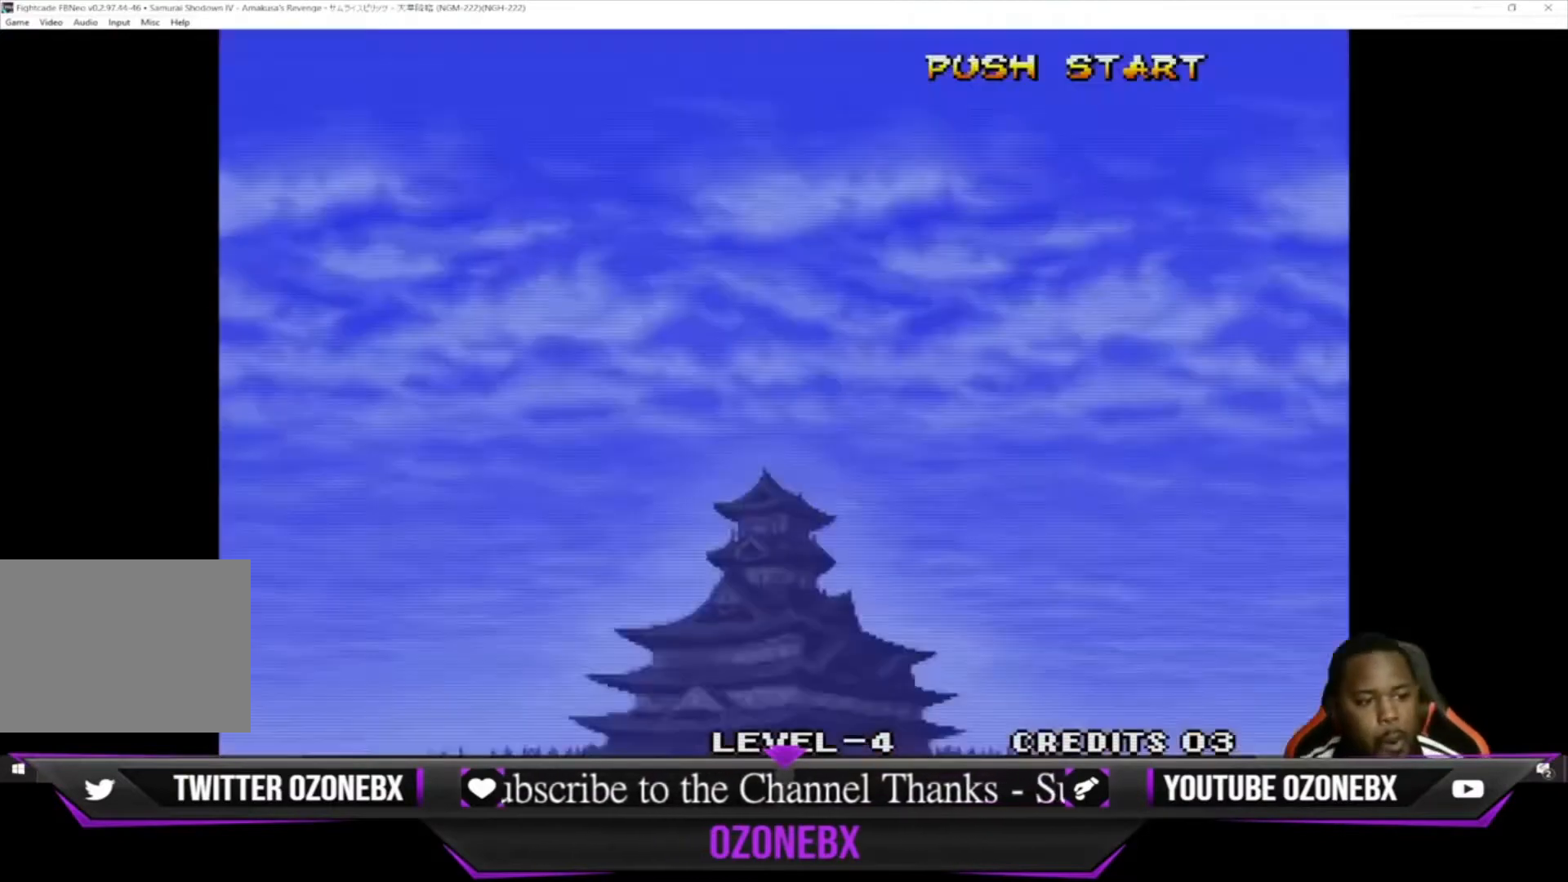
{"buttons": [], "left_stick": "center", "events": []}
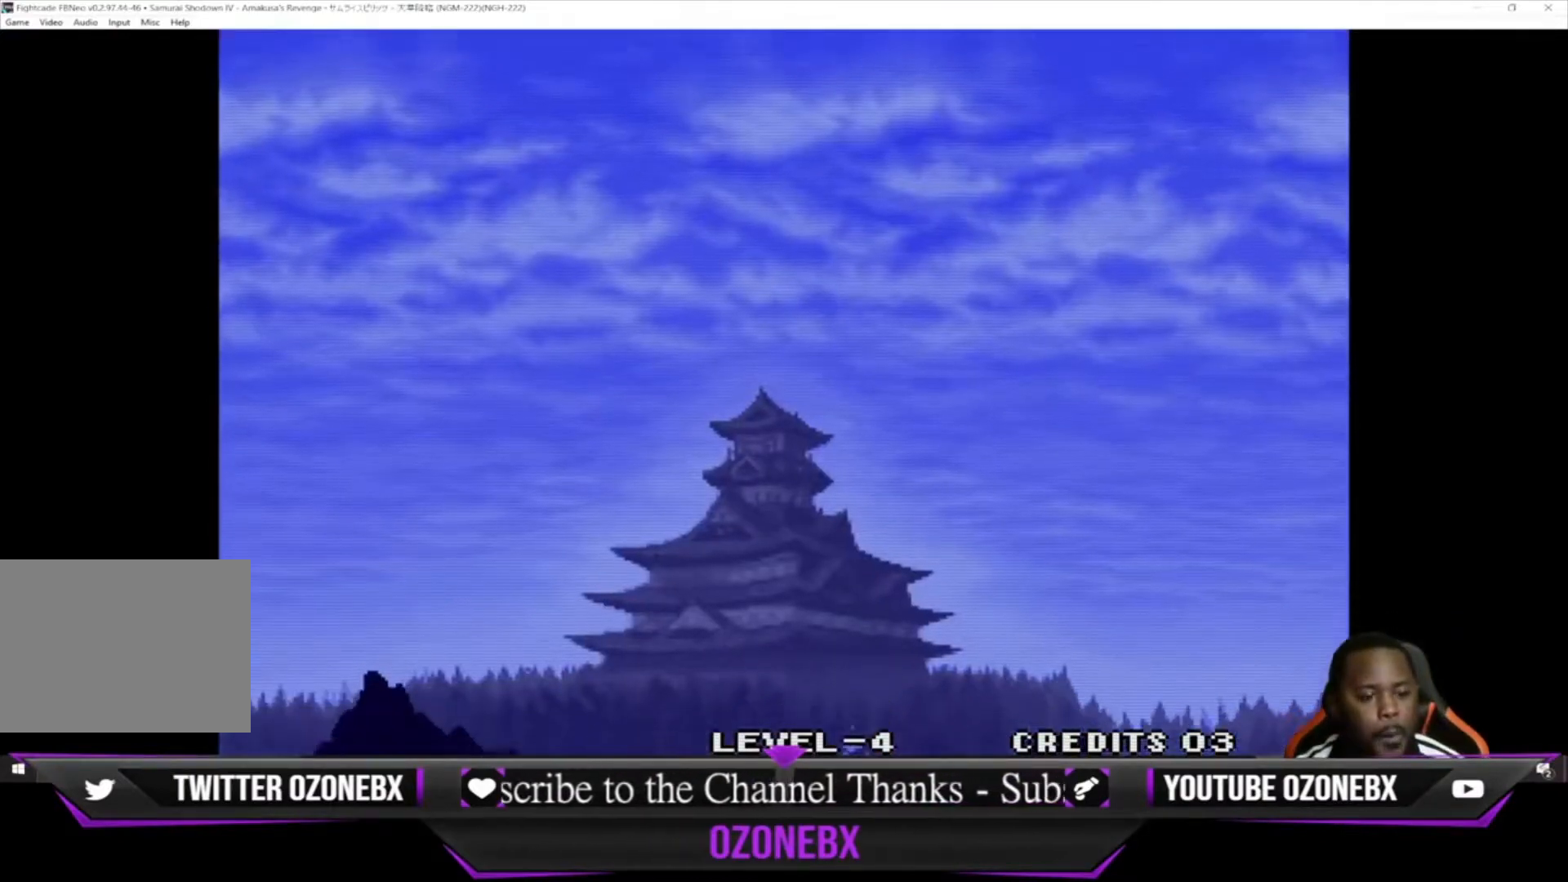
{"buttons": [], "left_stick": "center", "events": []}
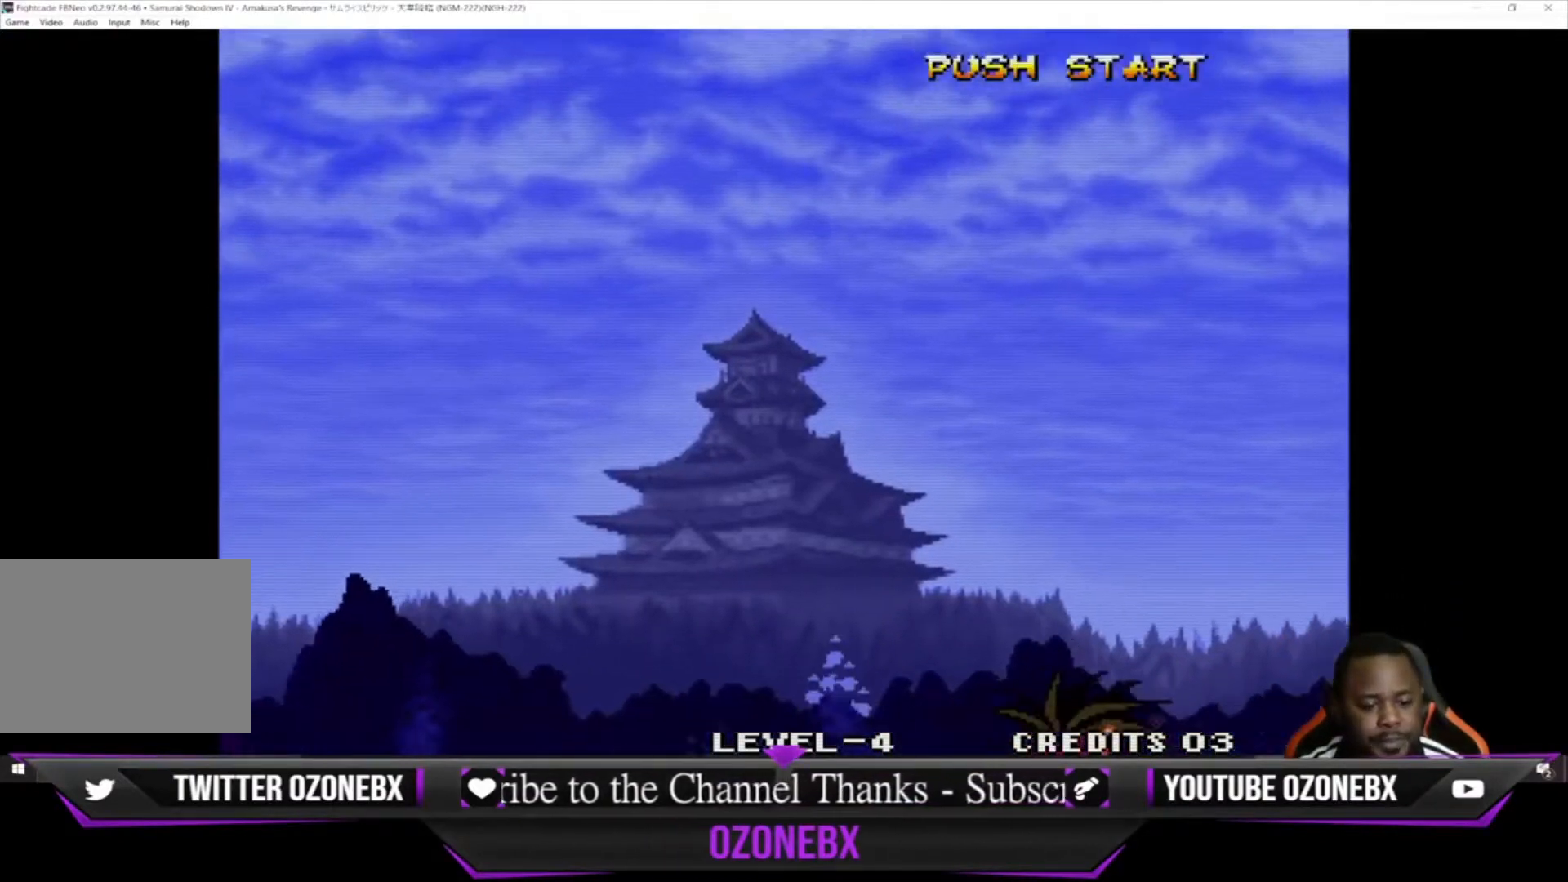
{"buttons": [], "left_stick": "center", "events": [[100, "CROSS", "down"], [167, "CROSS", "up"]]}
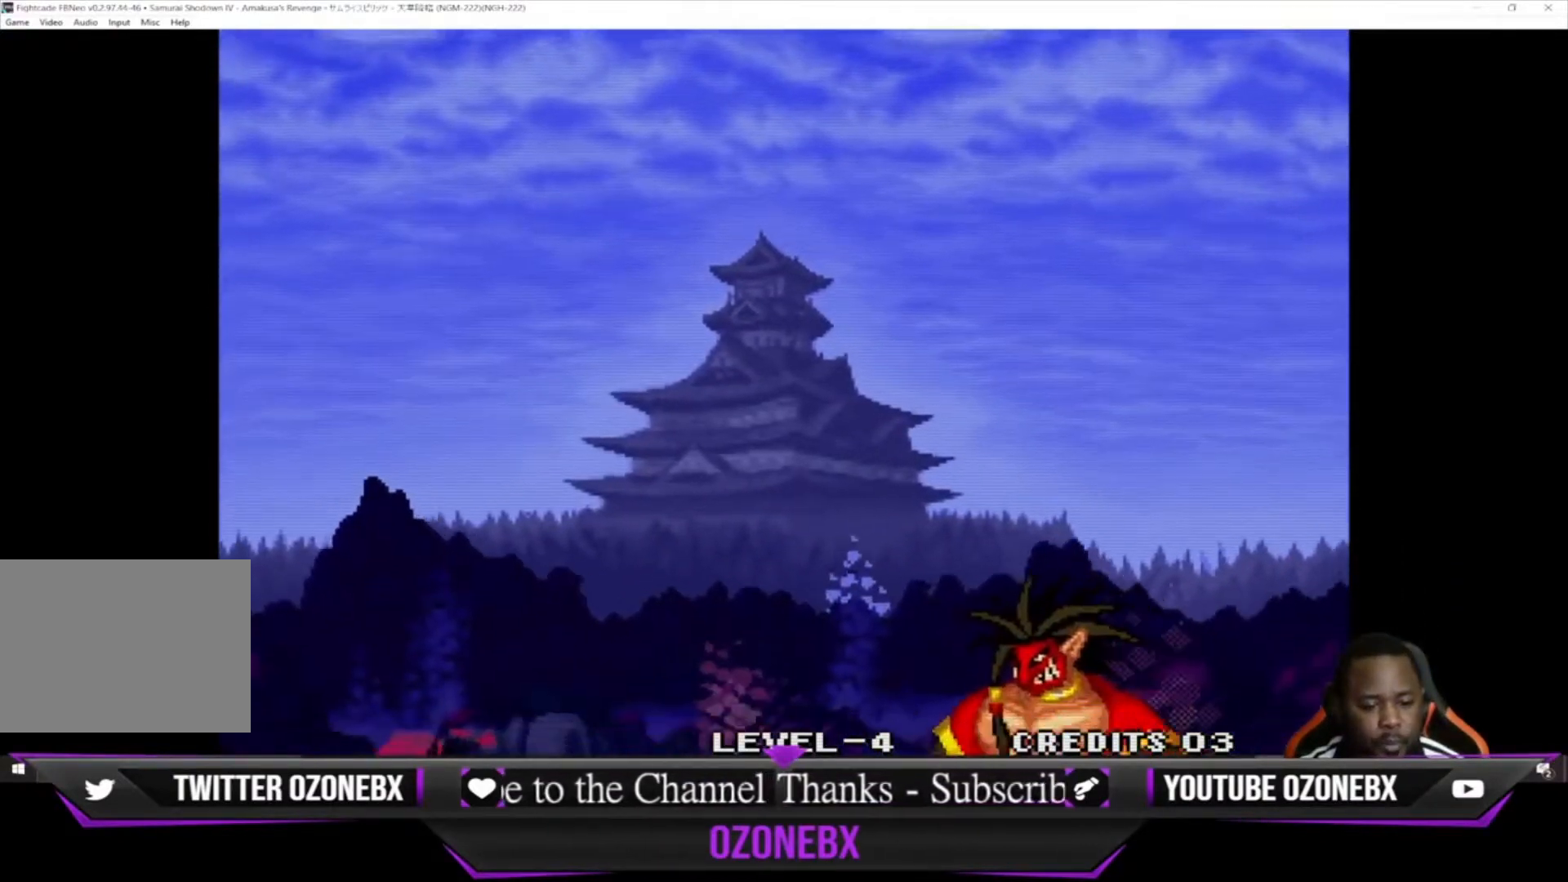
{"buttons": [], "left_stick": "center", "events": []}
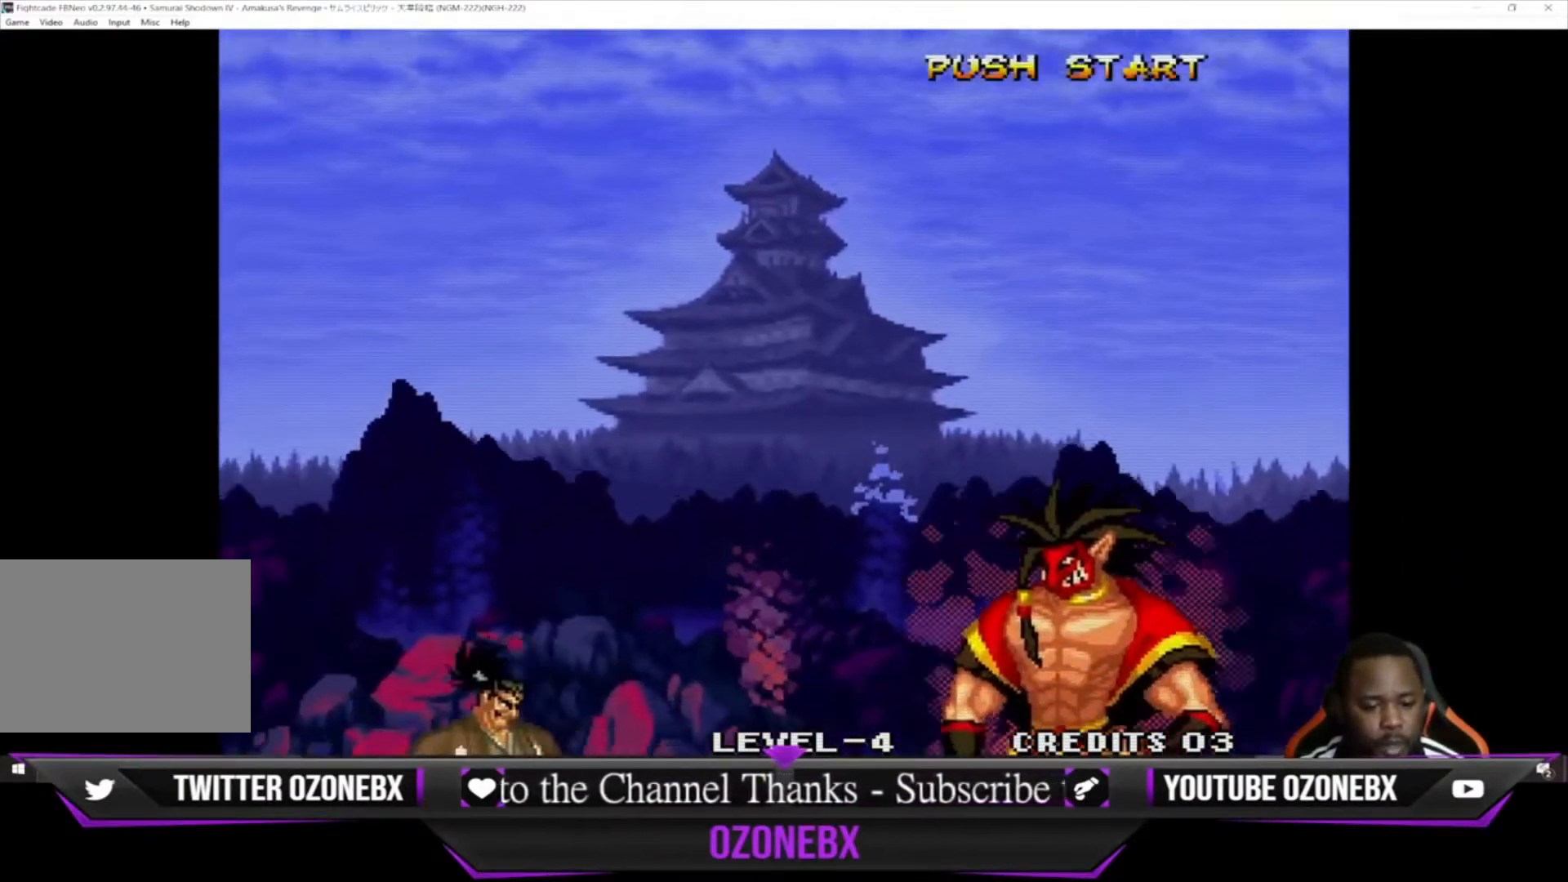
{"buttons": [], "left_stick": "center", "events": []}
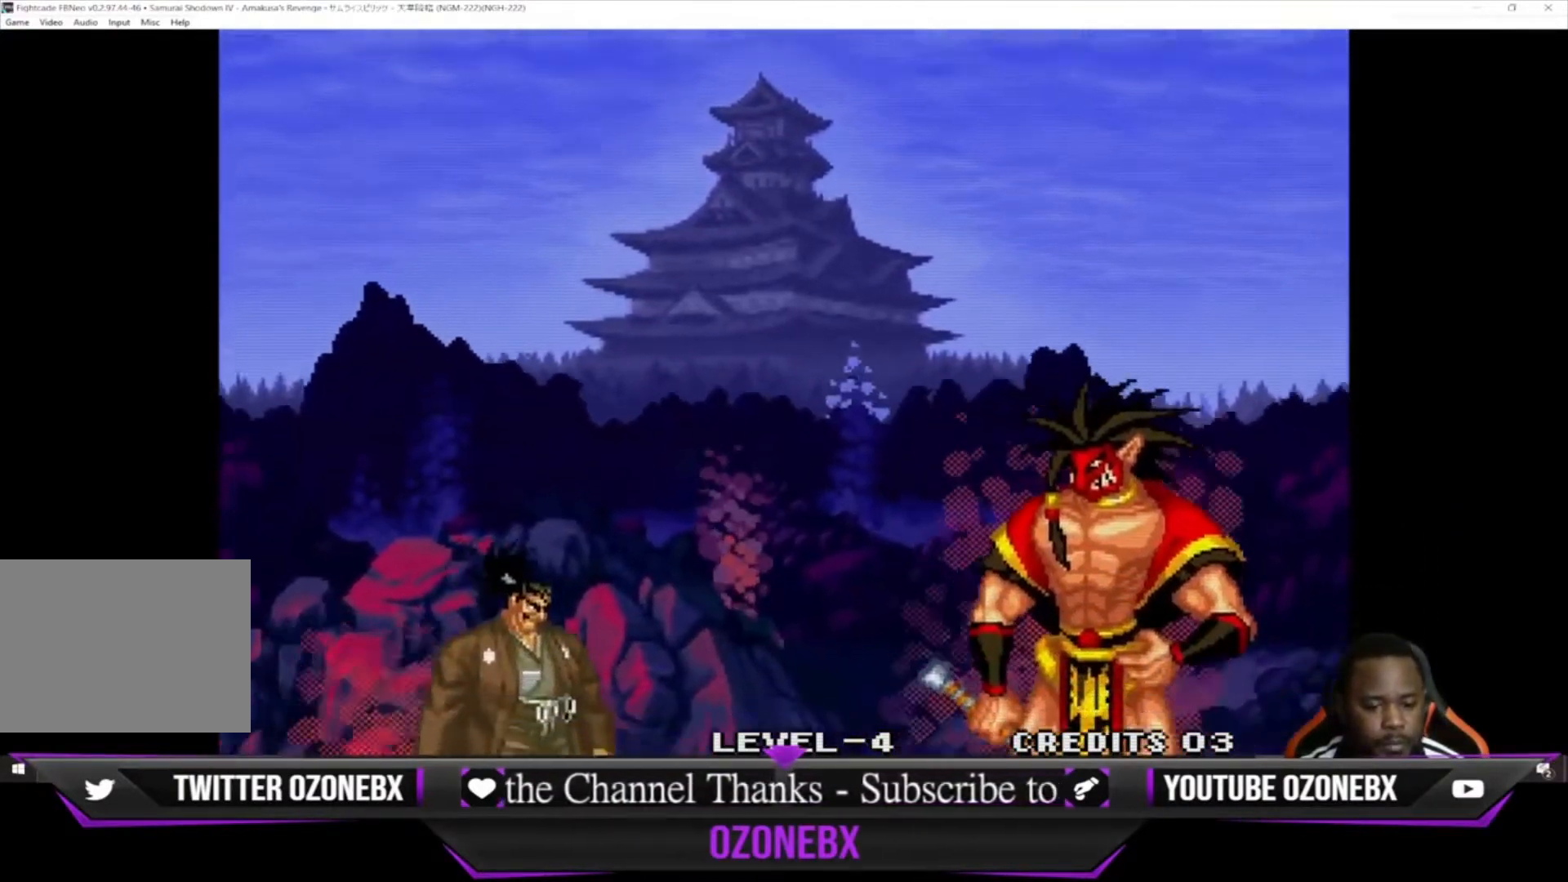
{"buttons": [], "left_stick": "center", "events": []}
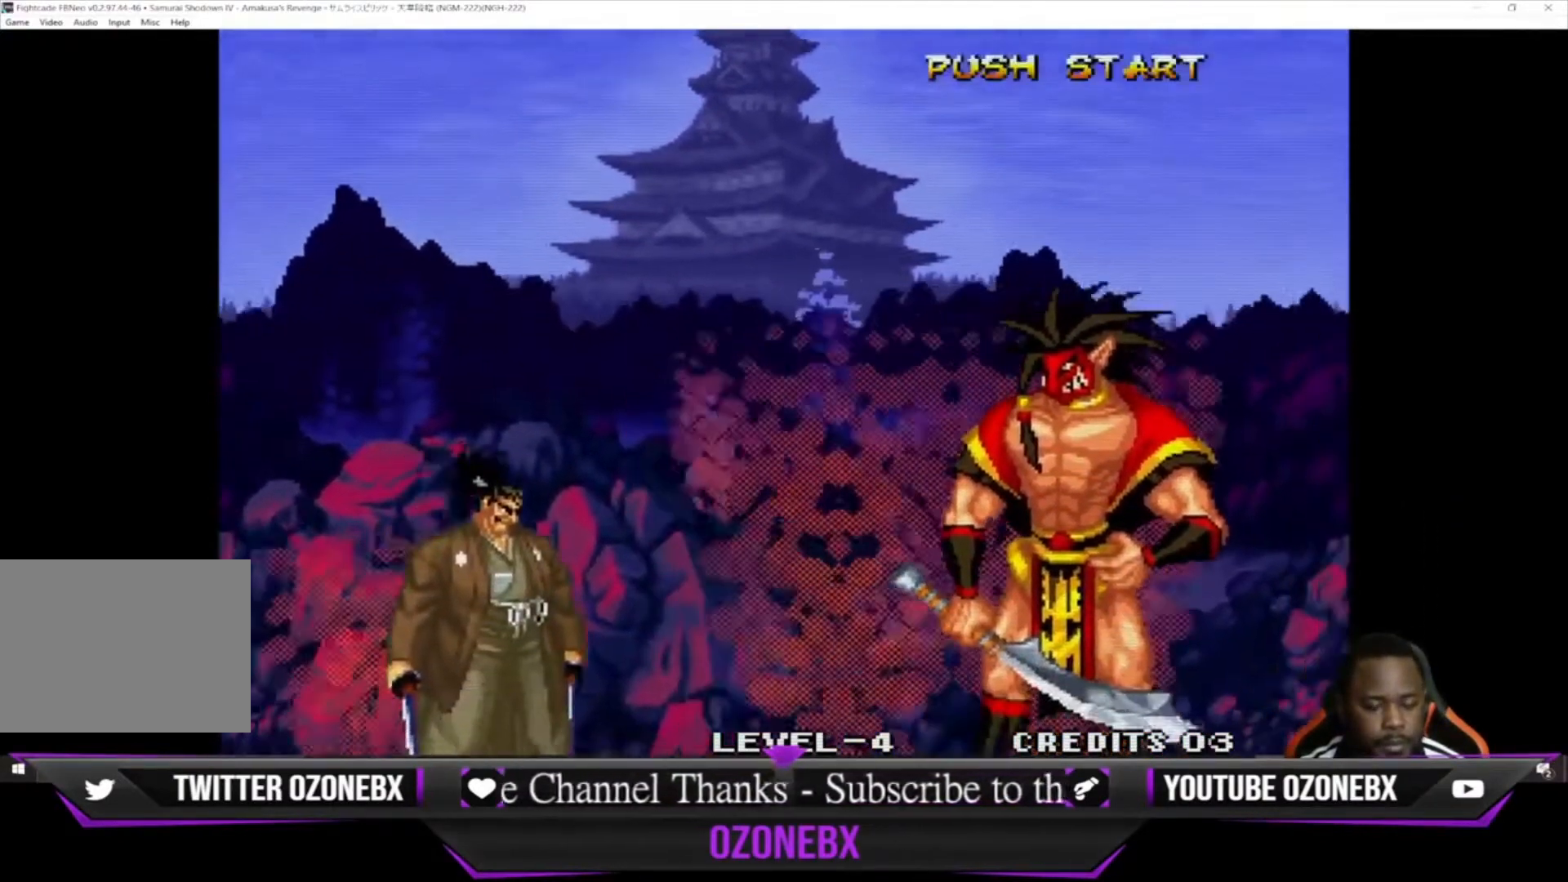
{"buttons": [], "left_stick": "center", "events": []}
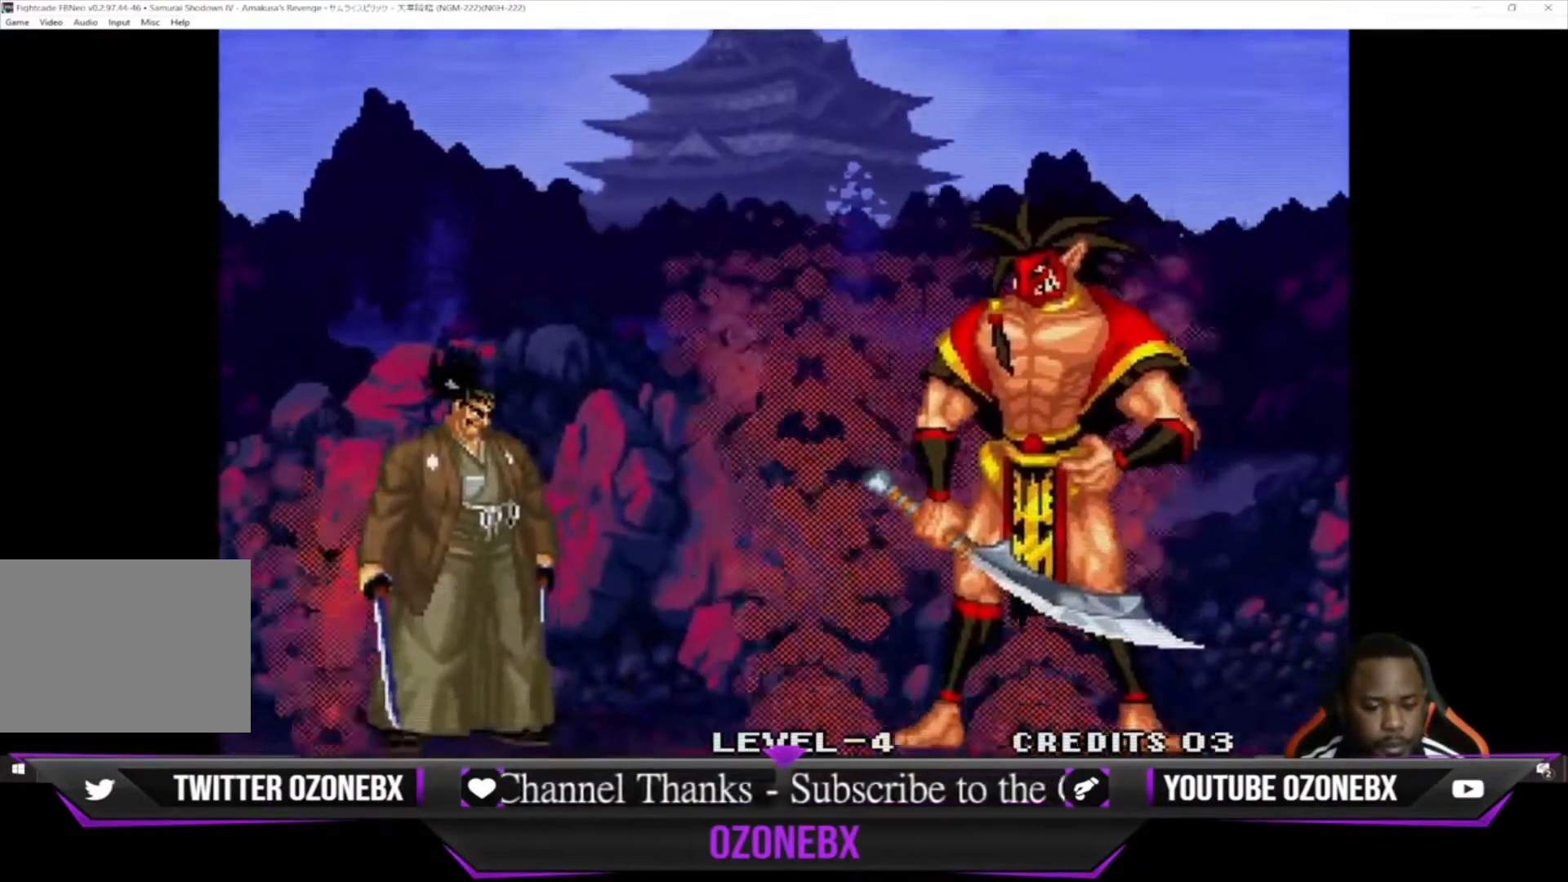
{"buttons": [], "left_stick": "center", "events": []}
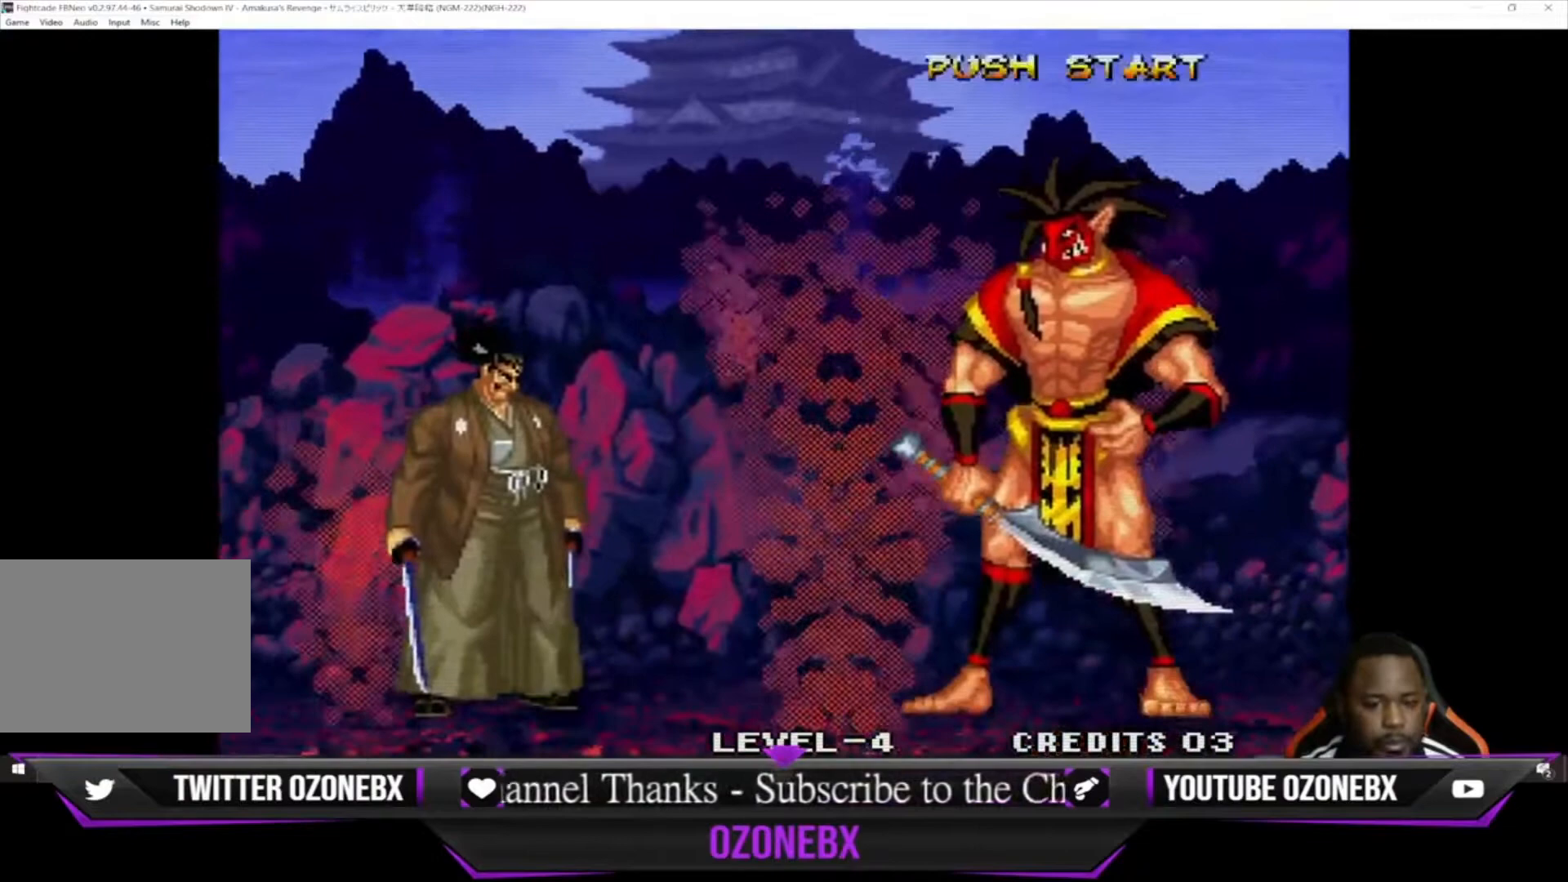
{"buttons": [], "left_stick": "center", "events": []}
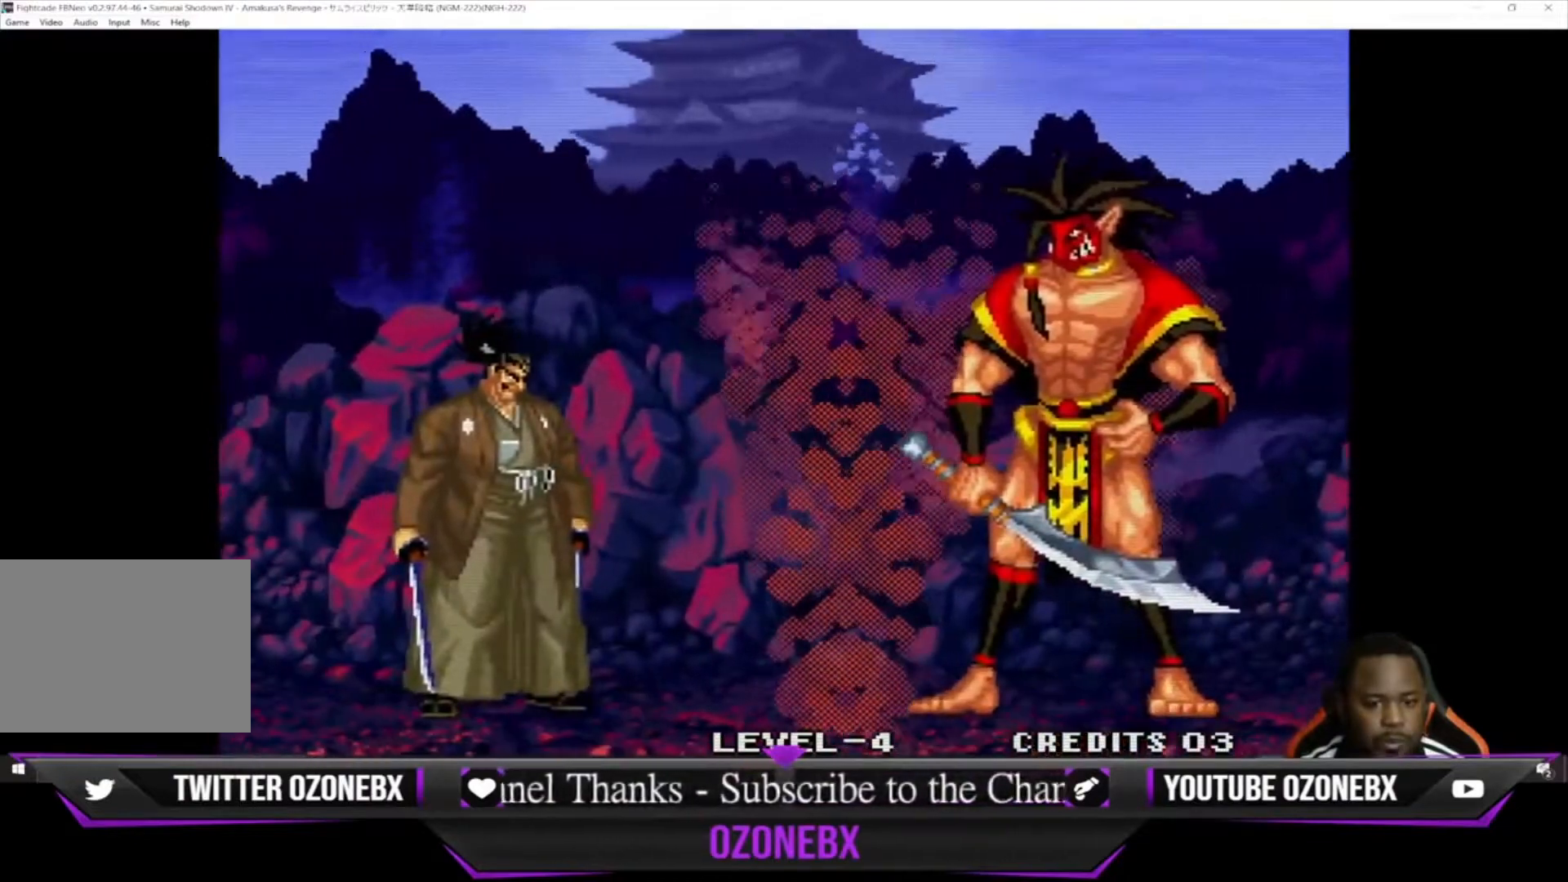
{"buttons": [], "left_stick": "center", "events": []}
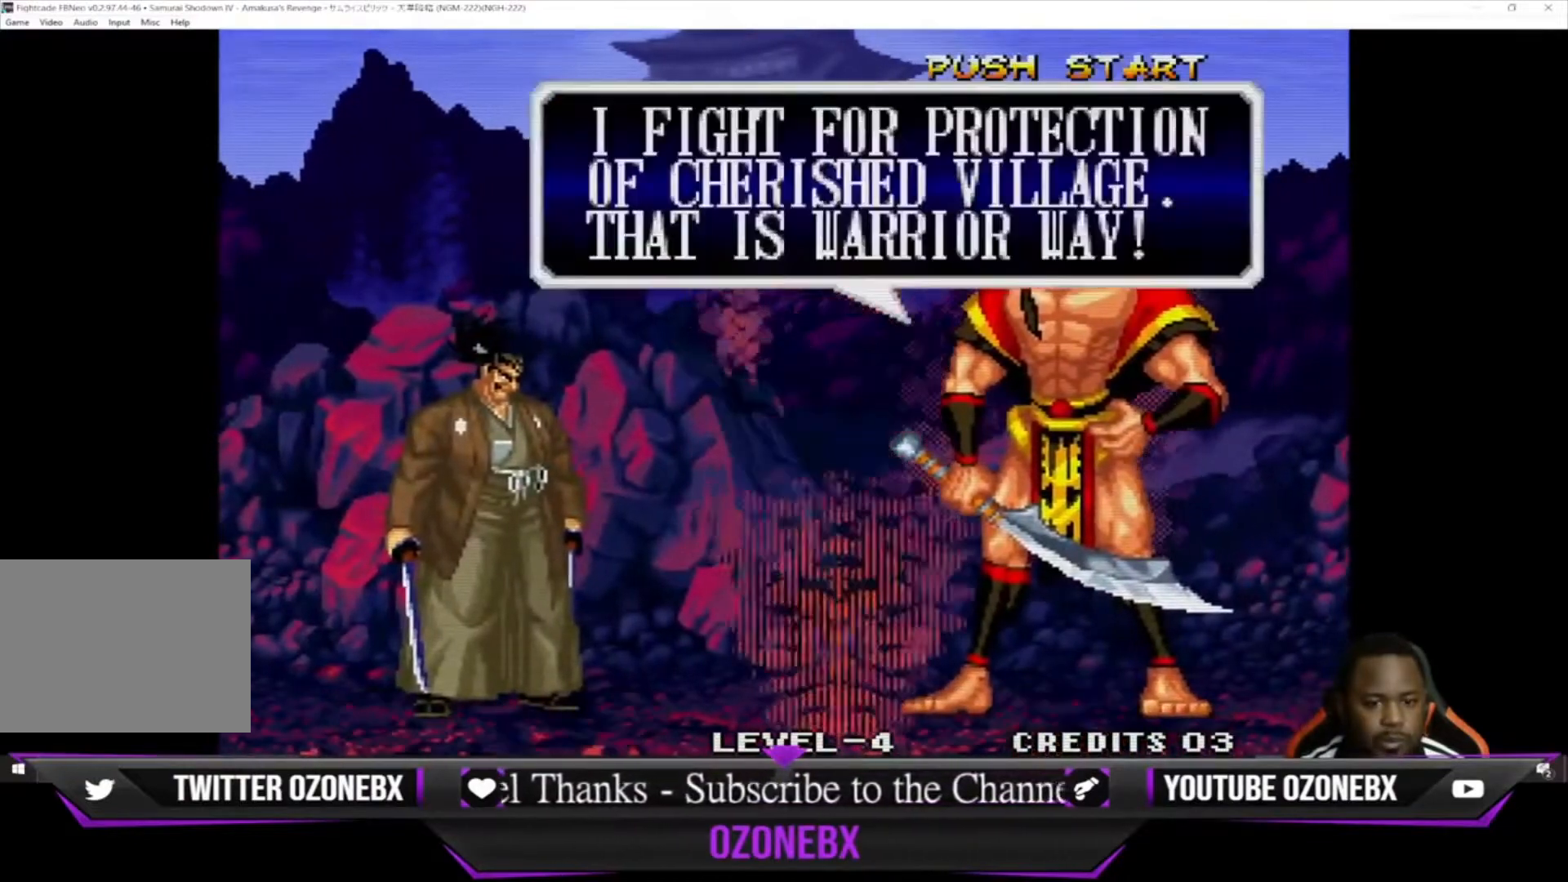
{"buttons": [], "left_stick": "center", "events": []}
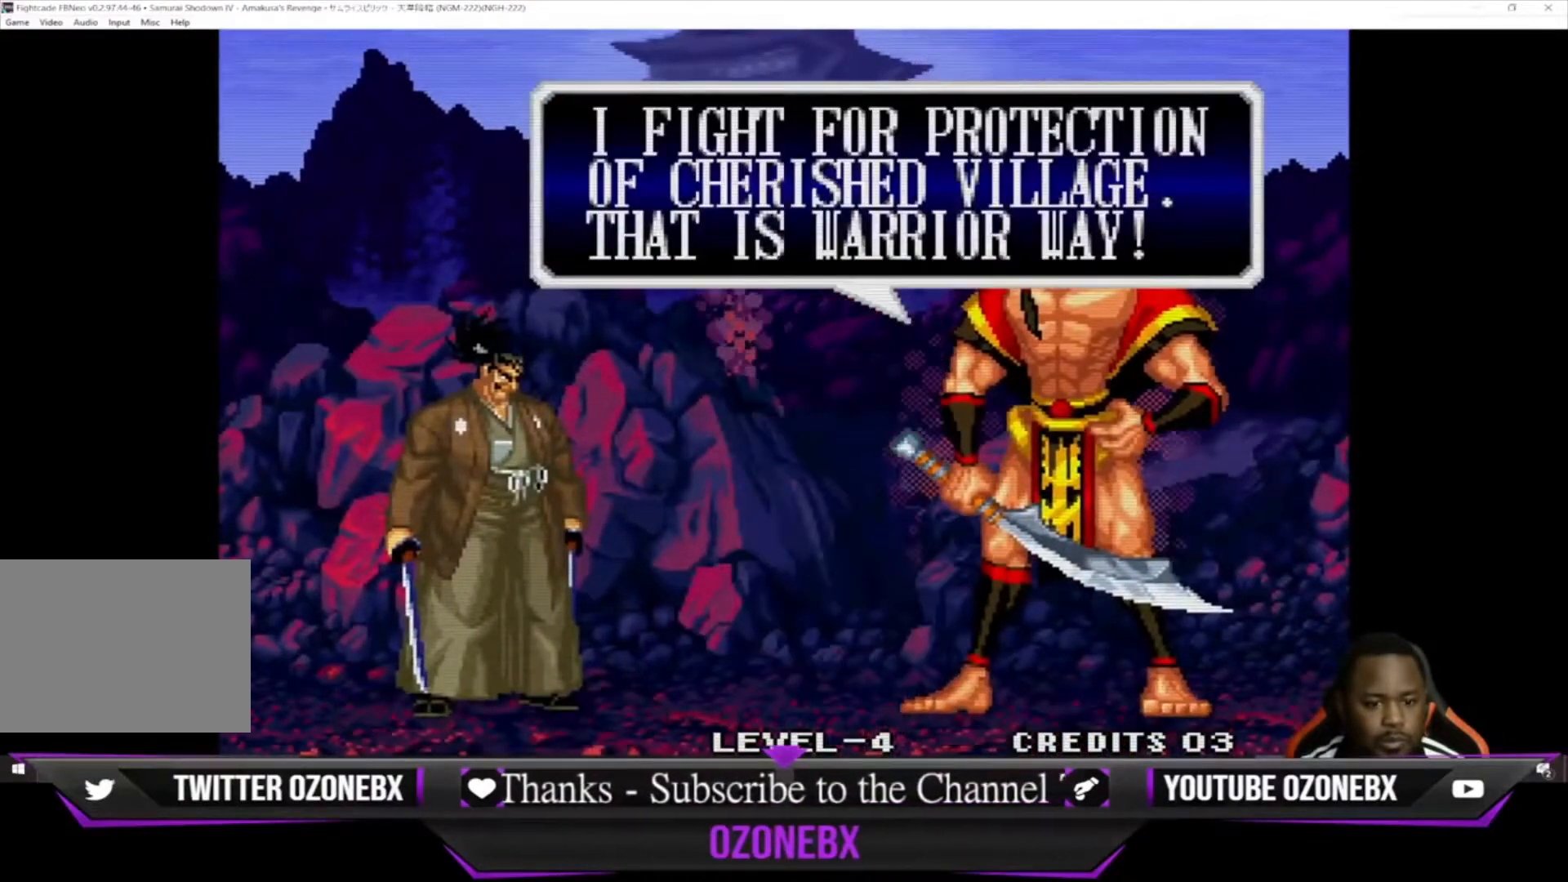
{"buttons": [], "left_stick": "center", "events": [[67, "CROSS", "down"], [133, "CROSS", "up"]]}
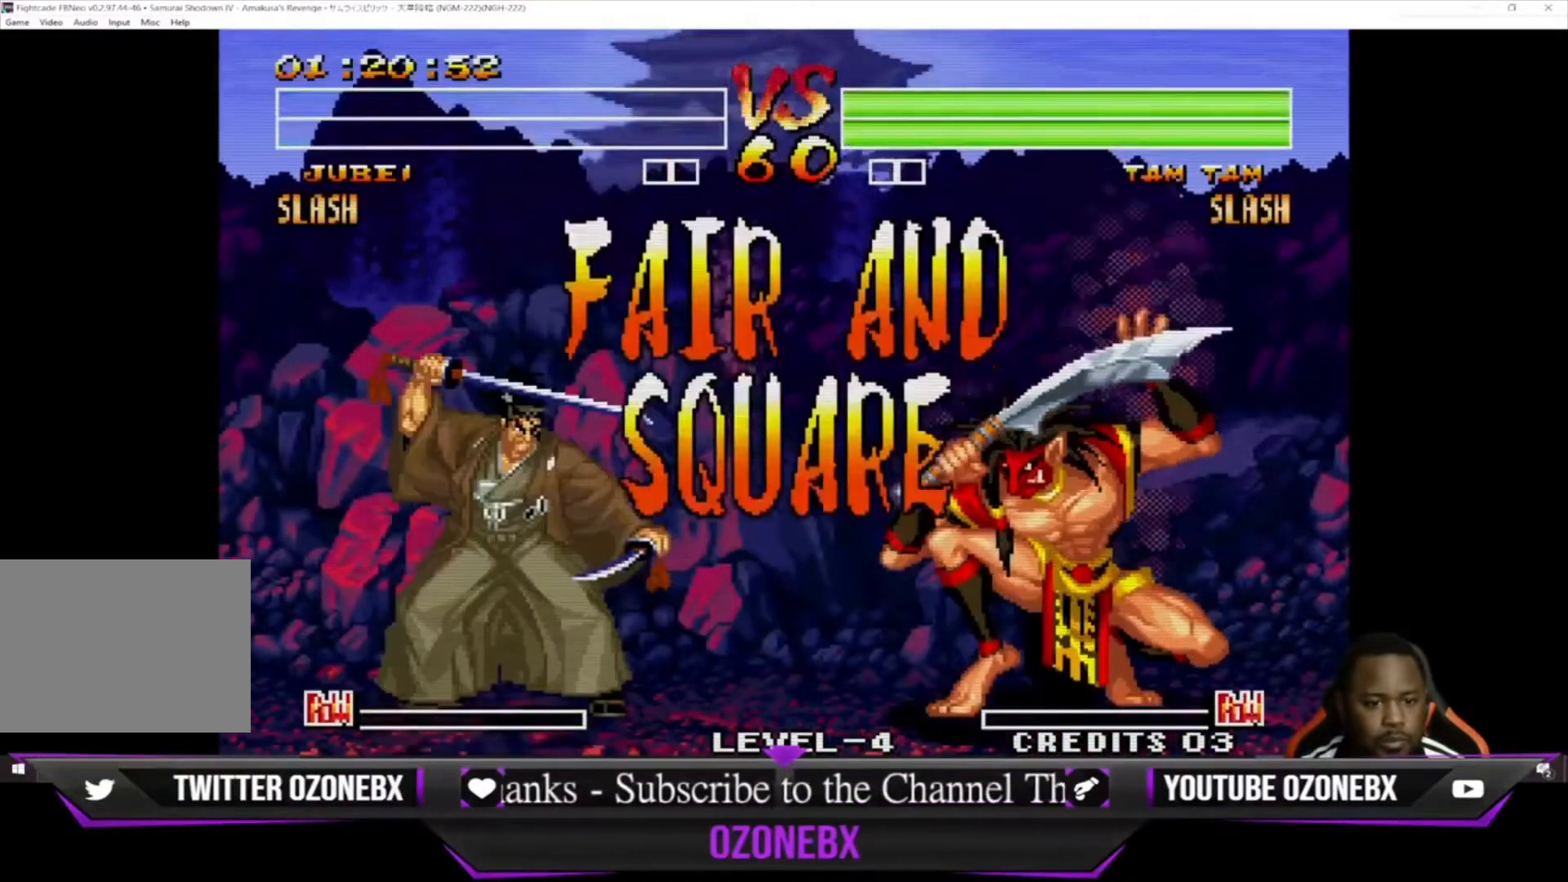
{"buttons": [], "left_stick": "left", "events": [[367, "left_stick", "left"]]}
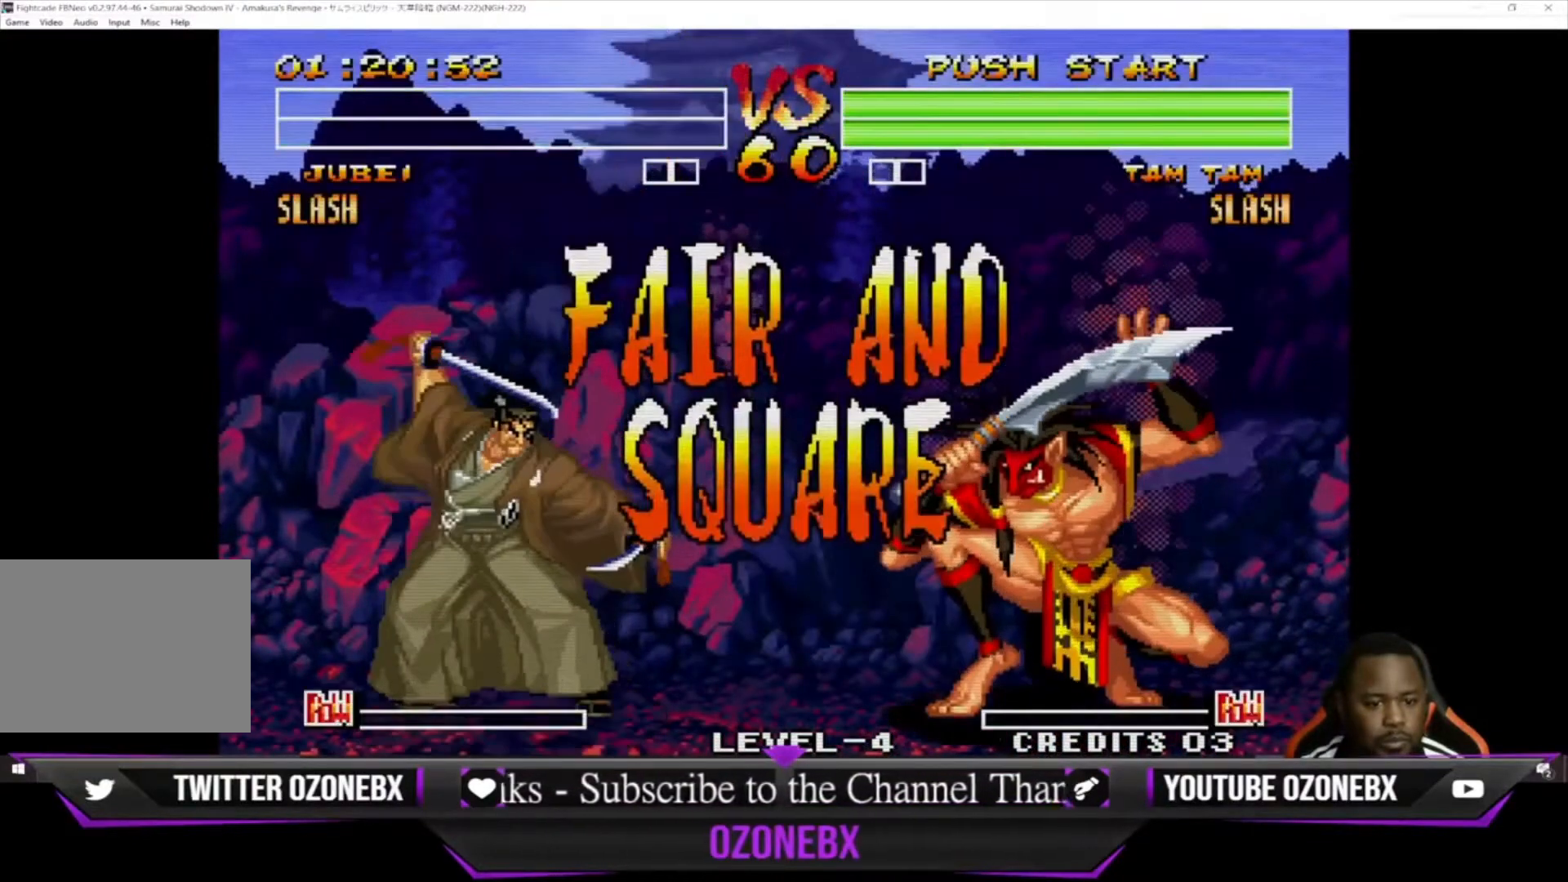
{"buttons": [], "left_stick": "right", "events": [[300, "left_stick", "right"]]}
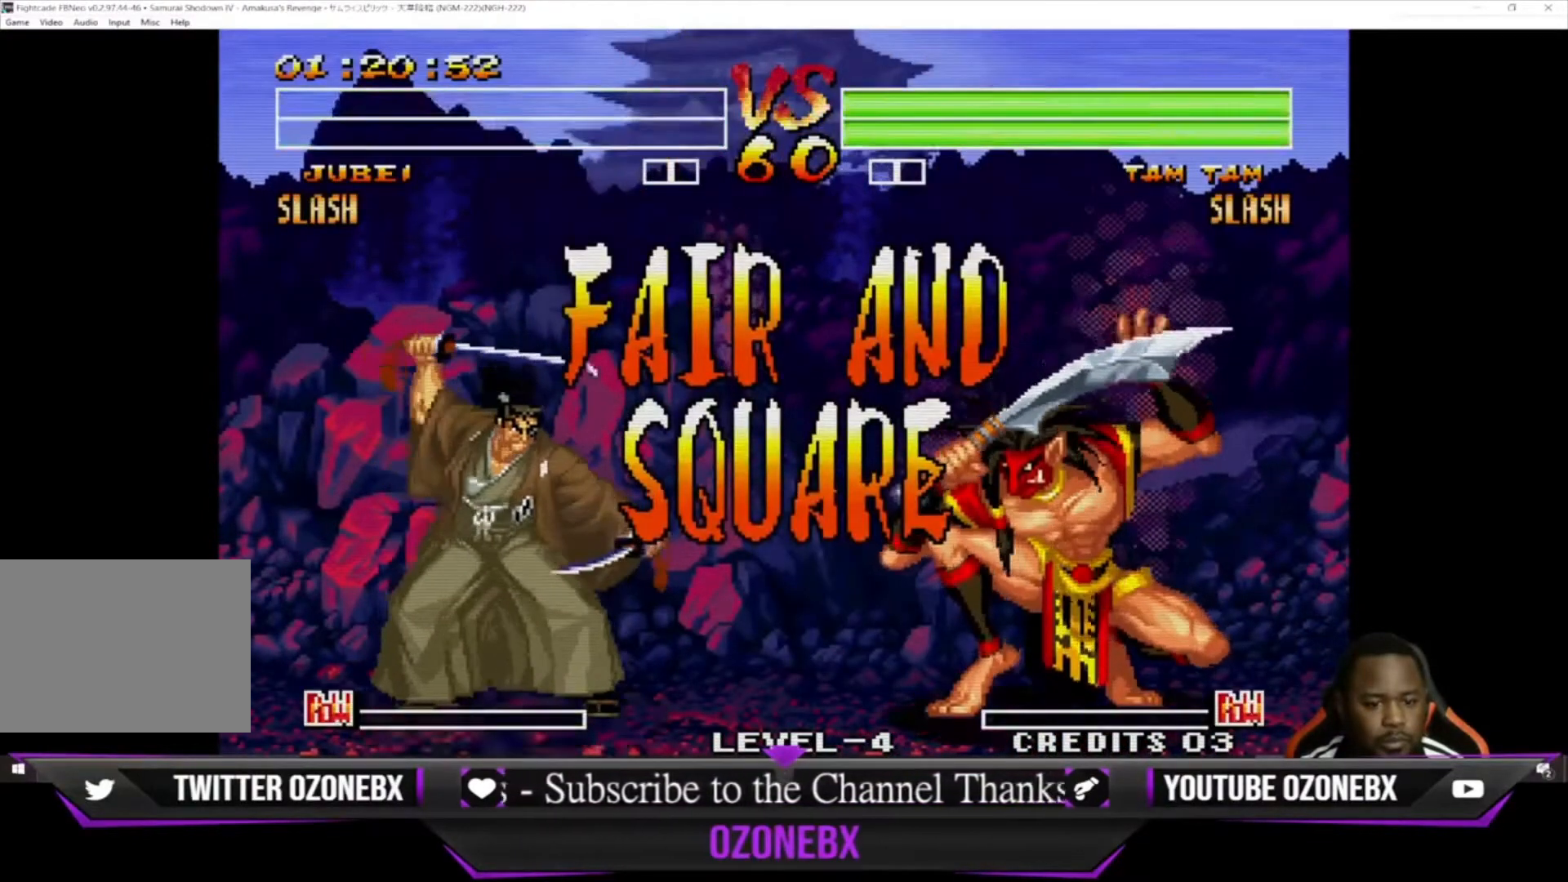
{"buttons": [], "left_stick": "left", "events": [[33, "left_stick", "center"], [167, "left_stick", "left"]]}
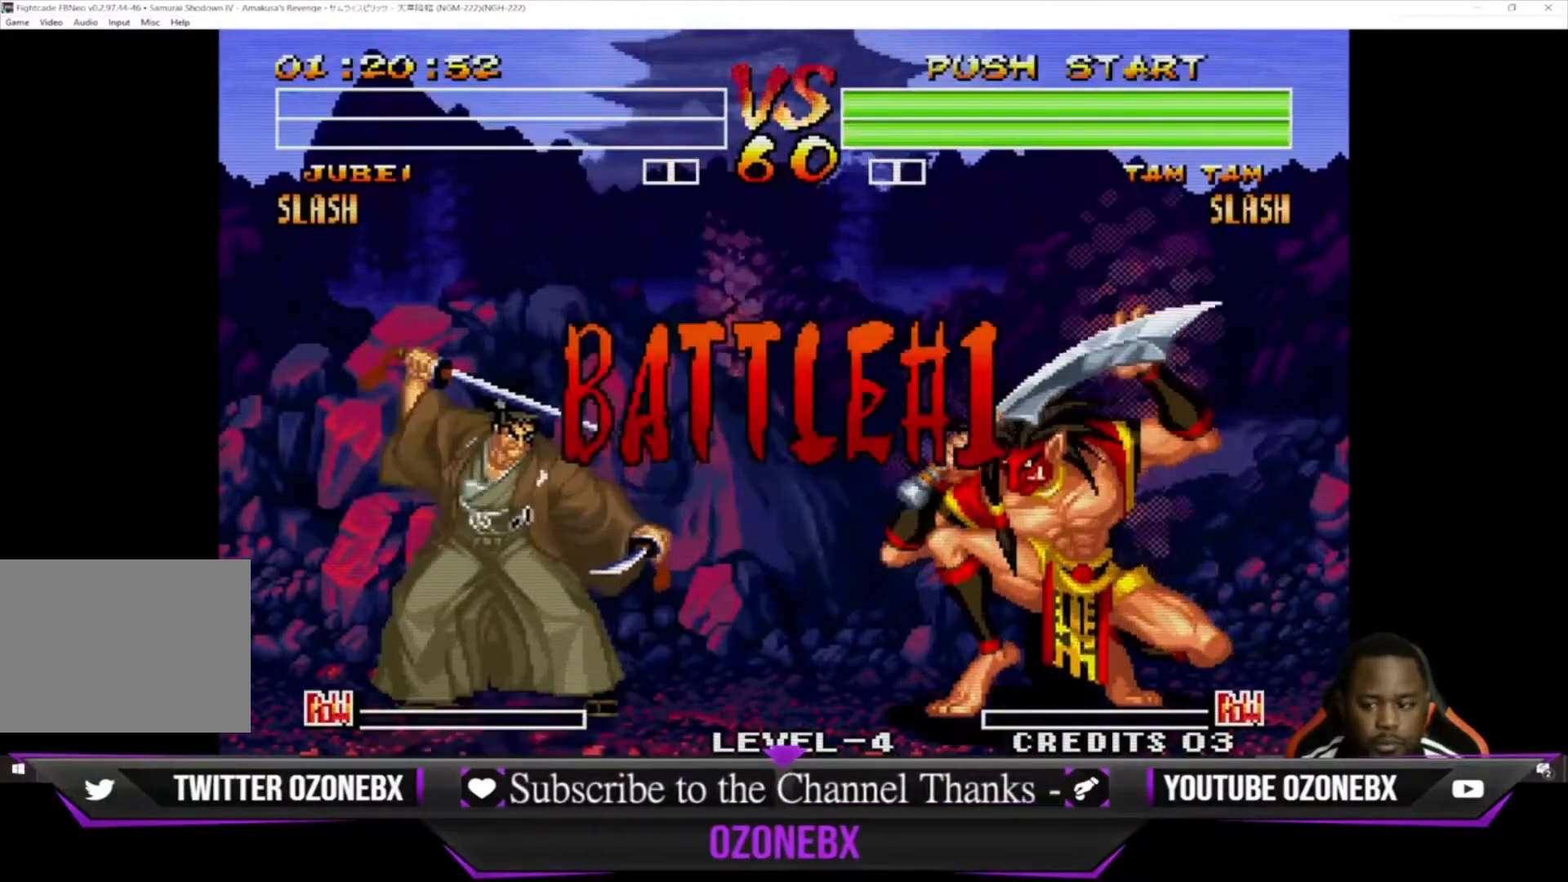
{"buttons": [], "left_stick": "down-left", "events": [[433, "left_stick", "down-left"]]}
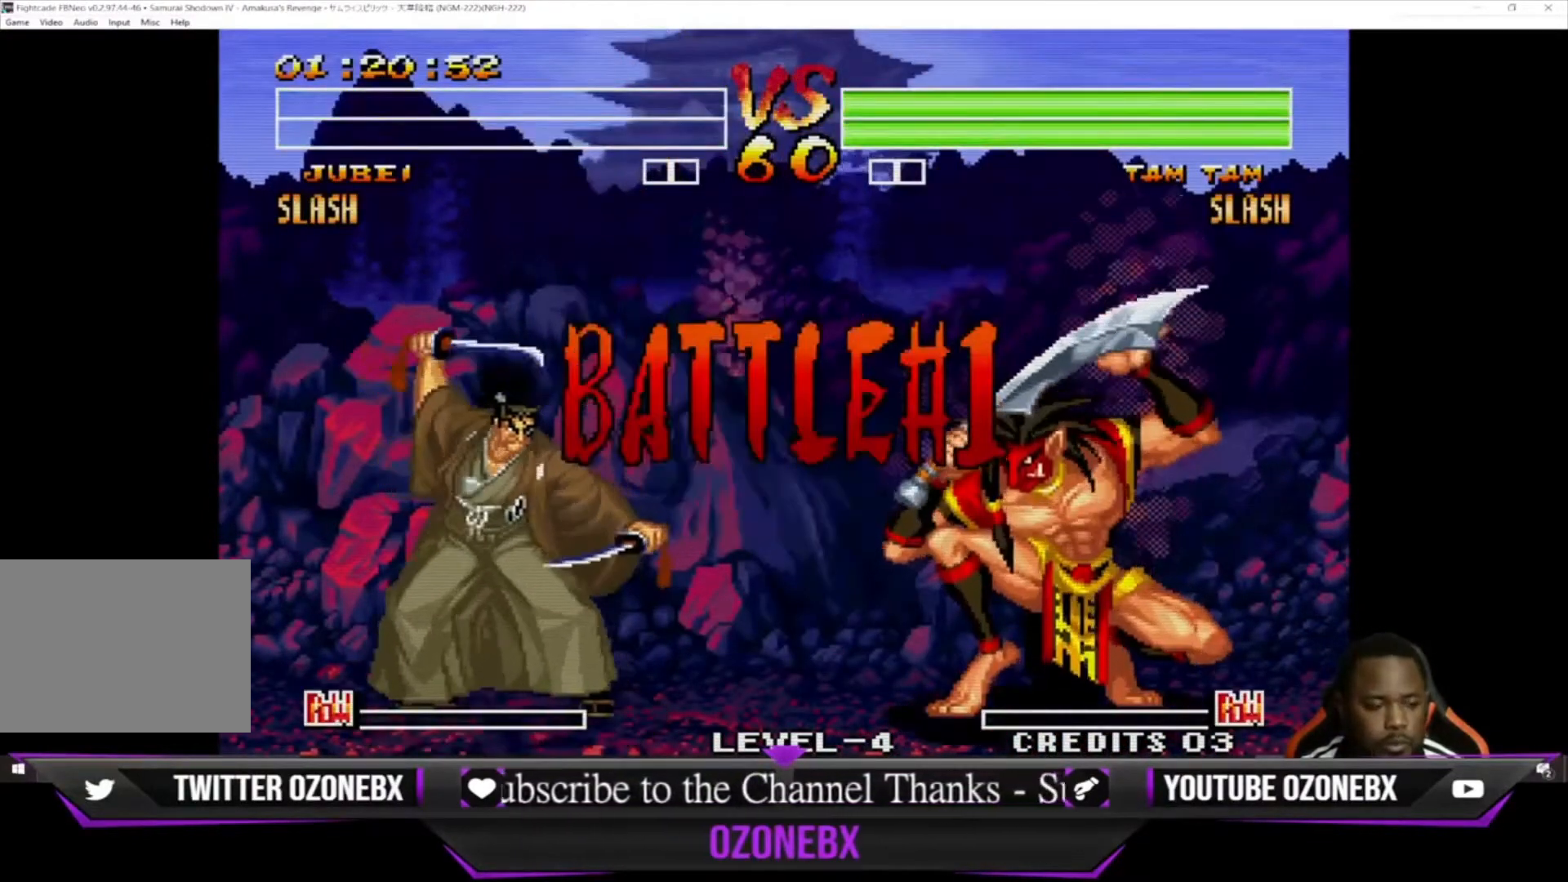
{"buttons": [], "left_stick": "left", "events": [[467, "left_stick", "left"]]}
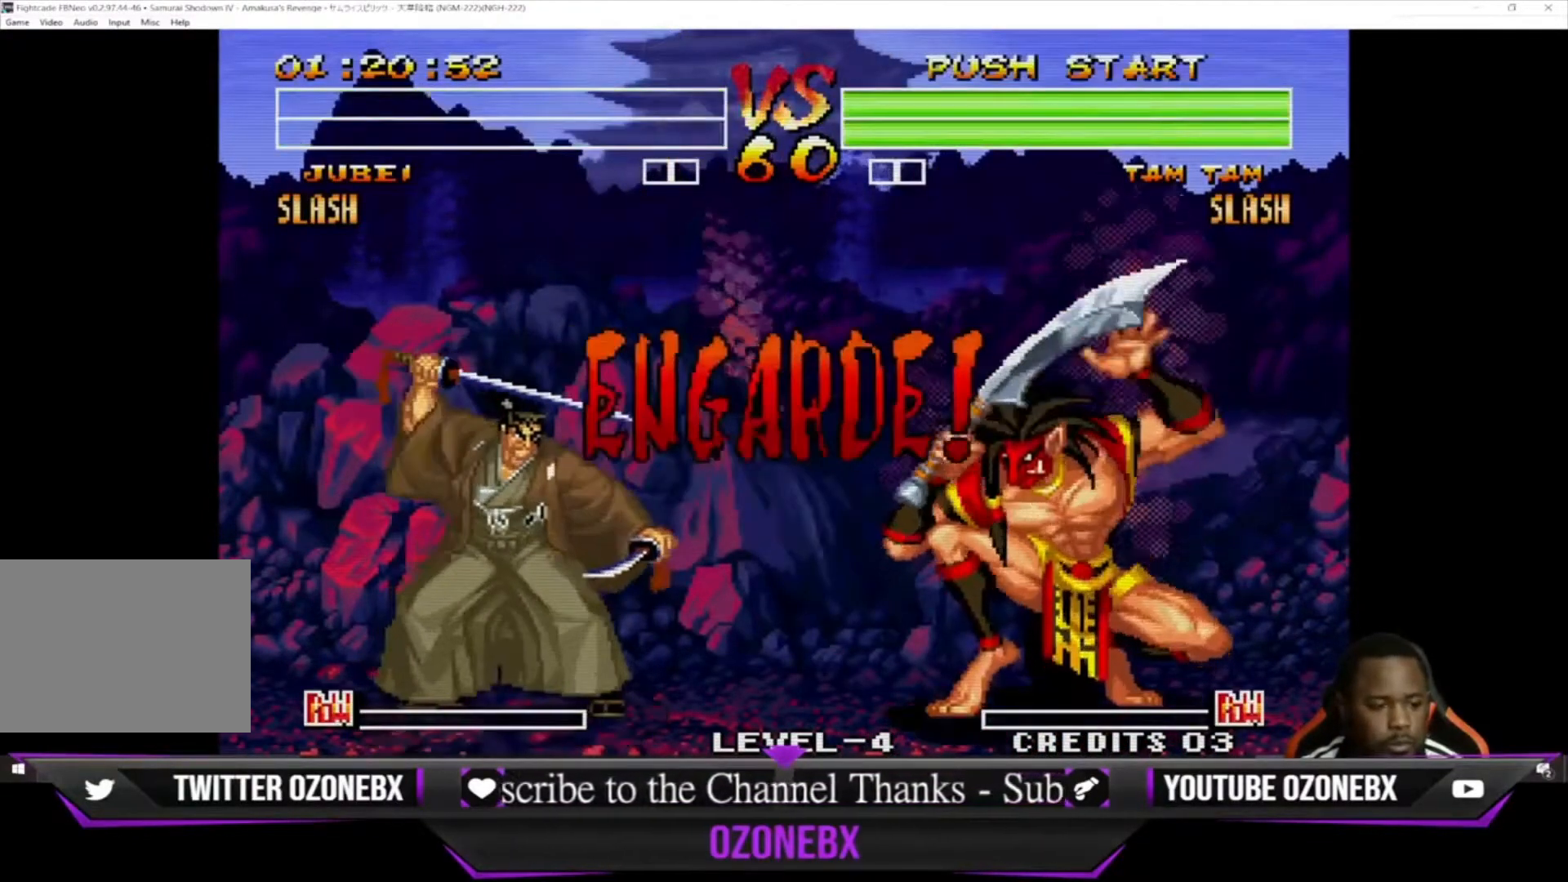
{"buttons": [], "left_stick": "down-left", "events": [[467, "left_stick", "down-left"]]}
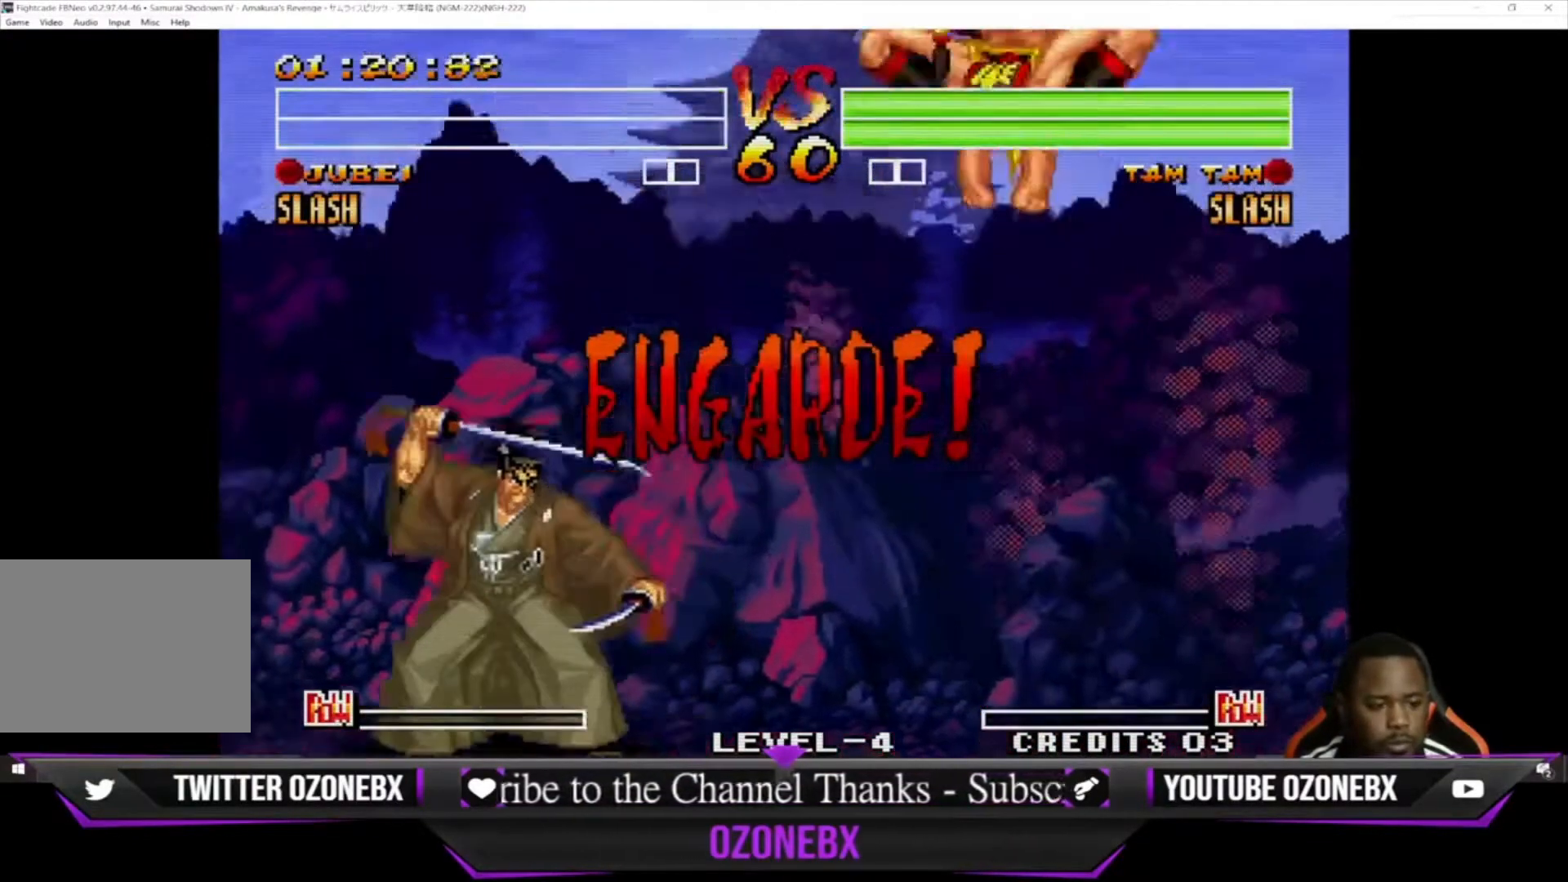
{"buttons": [], "left_stick": "left", "events": [[133, "left_stick", "left"], [333, "TRIANGLE", "down"], [467, "TRIANGLE", "up"]]}
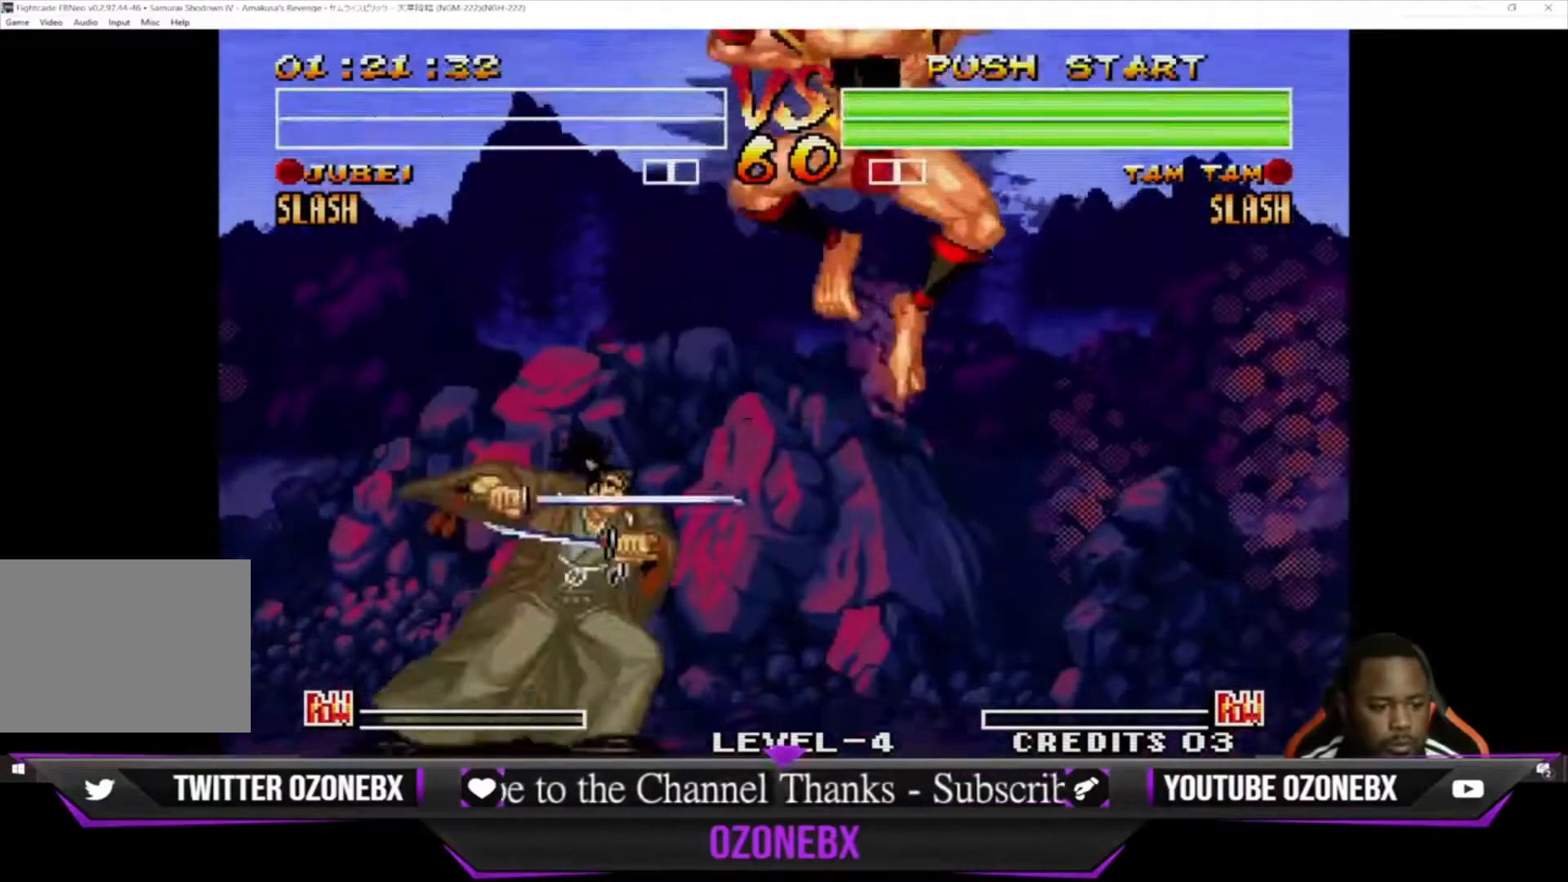
{"buttons": [], "left_stick": "down-left", "events": [[233, "left_stick", "down-left"]]}
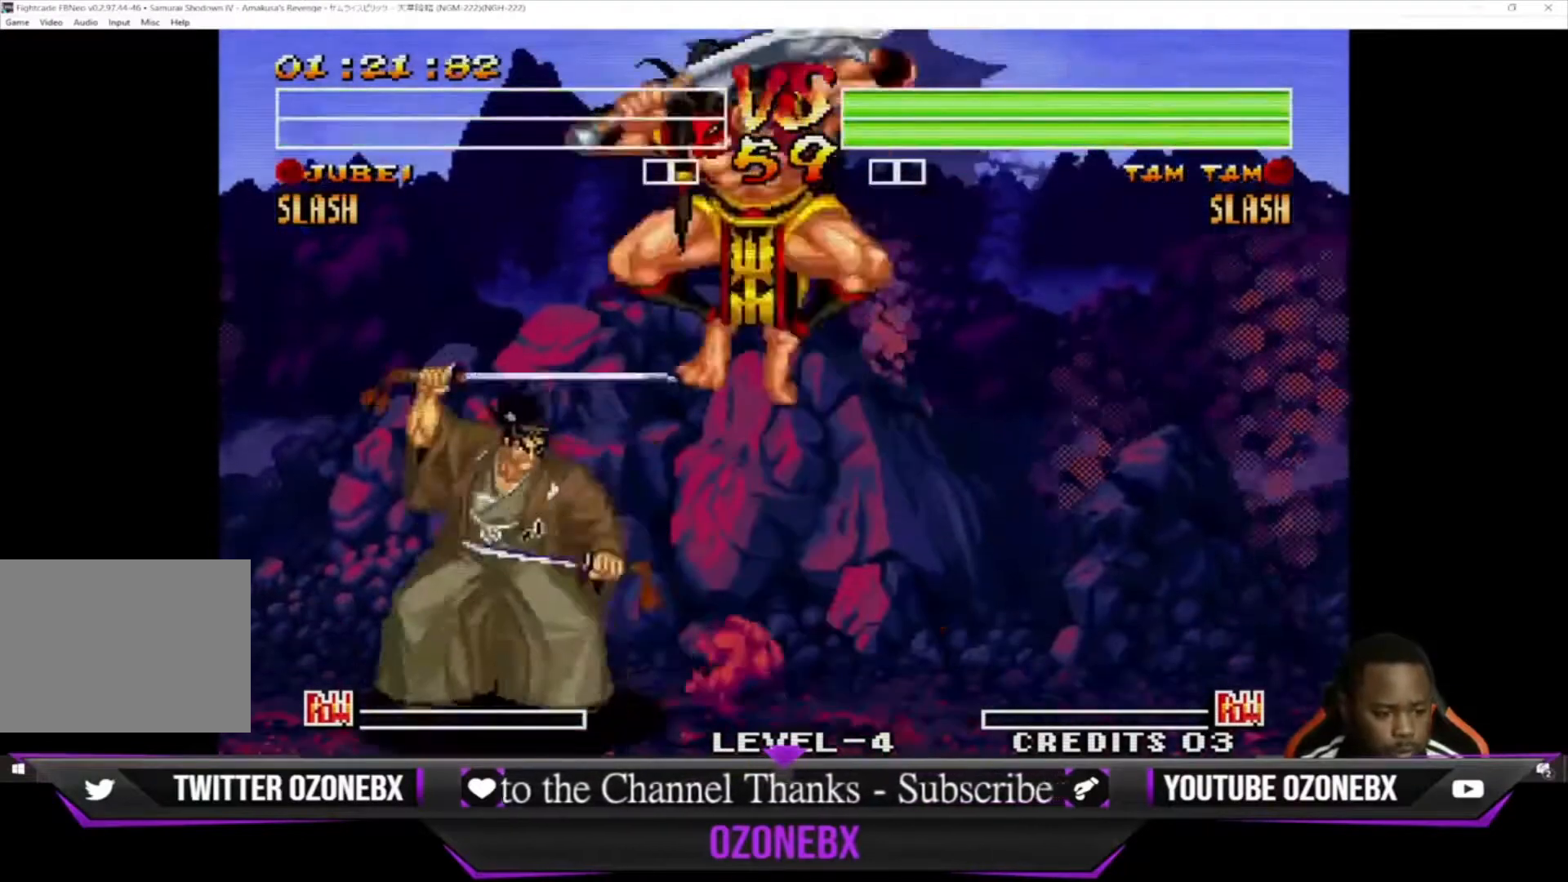
{"buttons": [], "left_stick": "right", "events": [[300, "left_stick", "left"], [433, "left_stick", "right"]]}
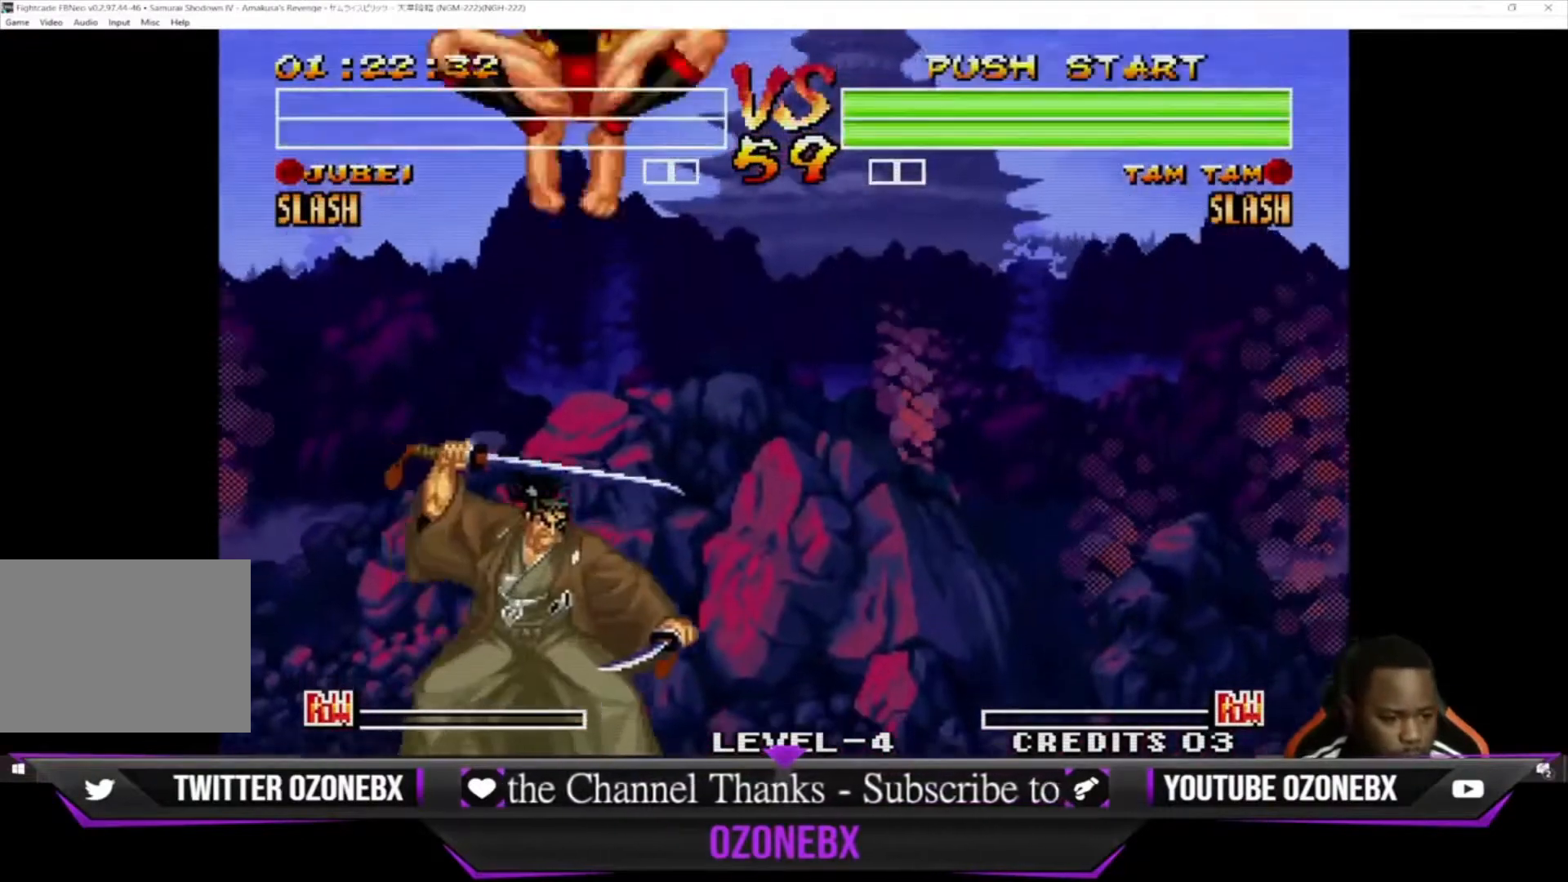
{"buttons": [], "left_stick": "down-right", "events": [[167, "SQUARE", "down"], [267, "SQUARE", "up"], [333, "left_stick", "down-right"]]}
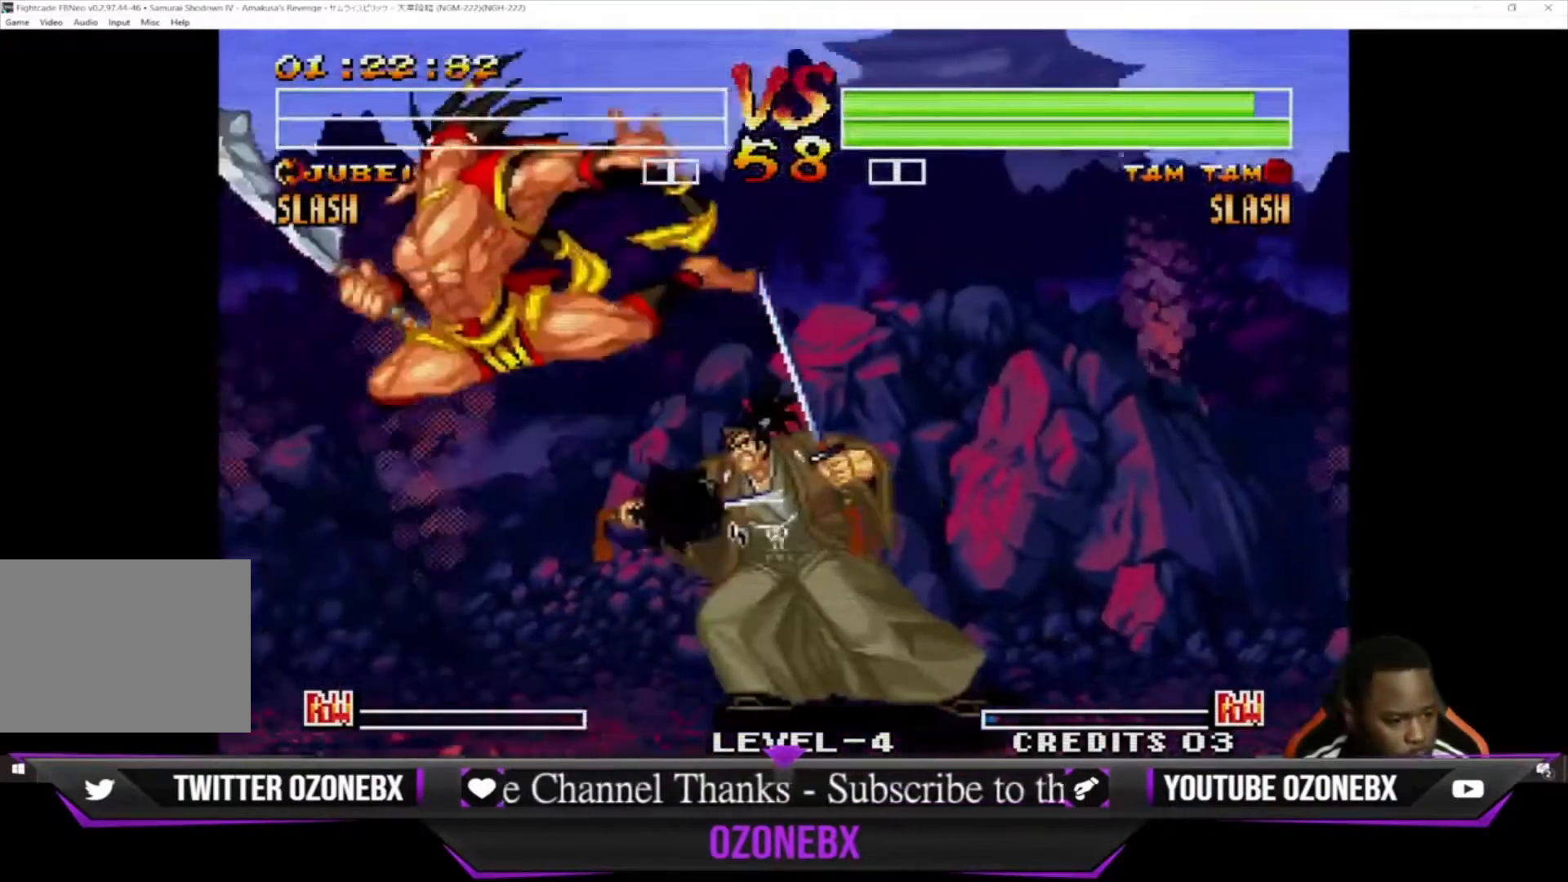
{"buttons": [], "left_stick": "right", "events": [[33, "left_stick", "right"], [167, "left_stick", "up-right"], [333, "left_stick", "right"]]}
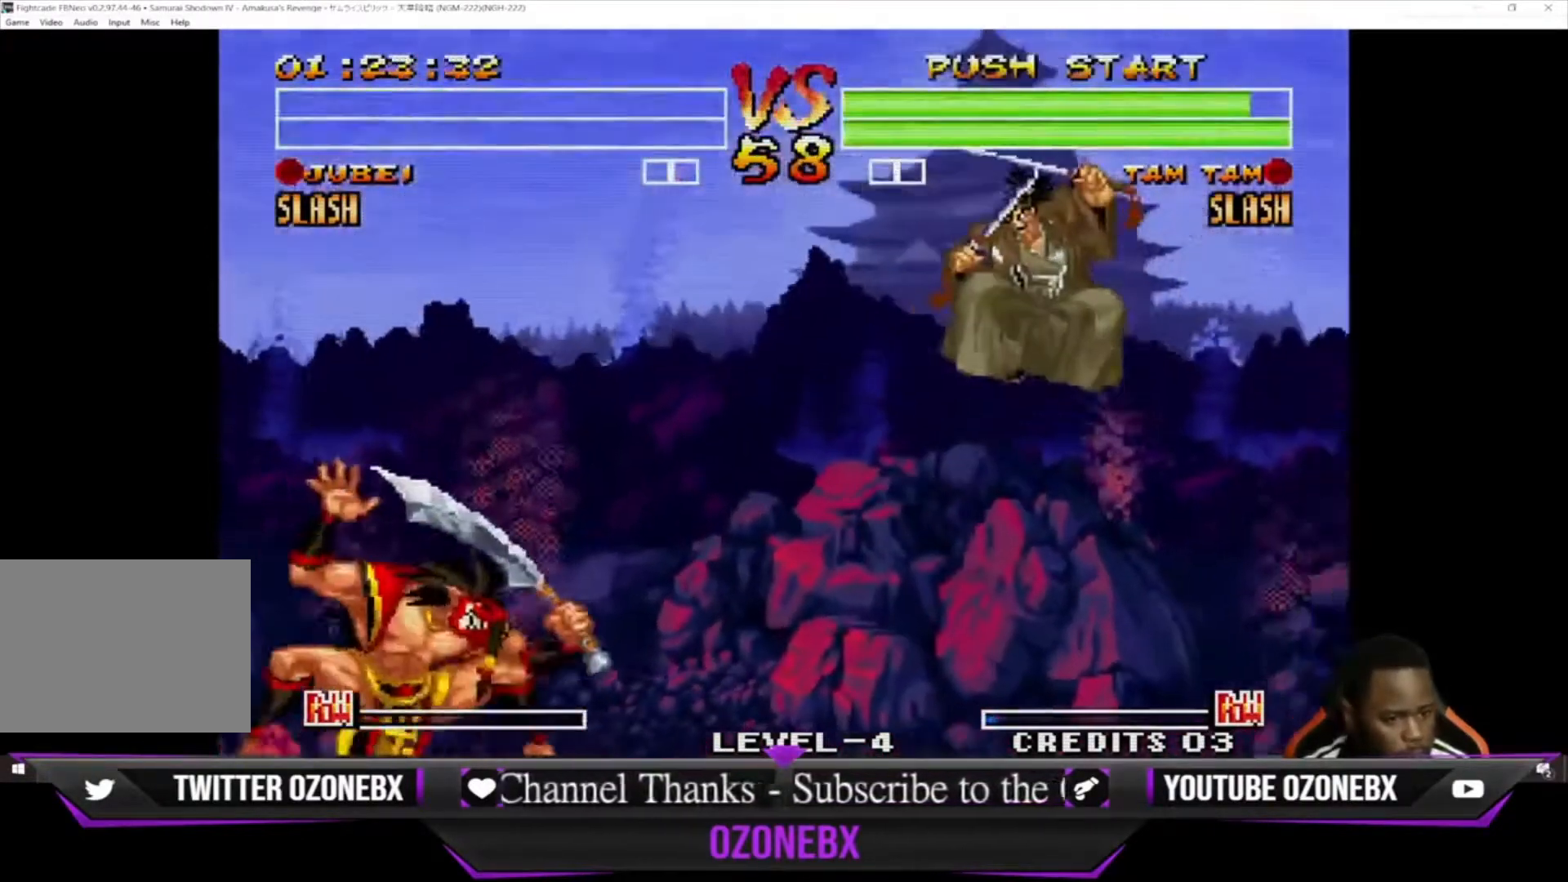
{"buttons": [], "left_stick": "right", "events": [[133, "left_stick", "center"], [267, "left_stick", "right"], [367, "left_stick", "center"], [433, "left_stick", "right"]]}
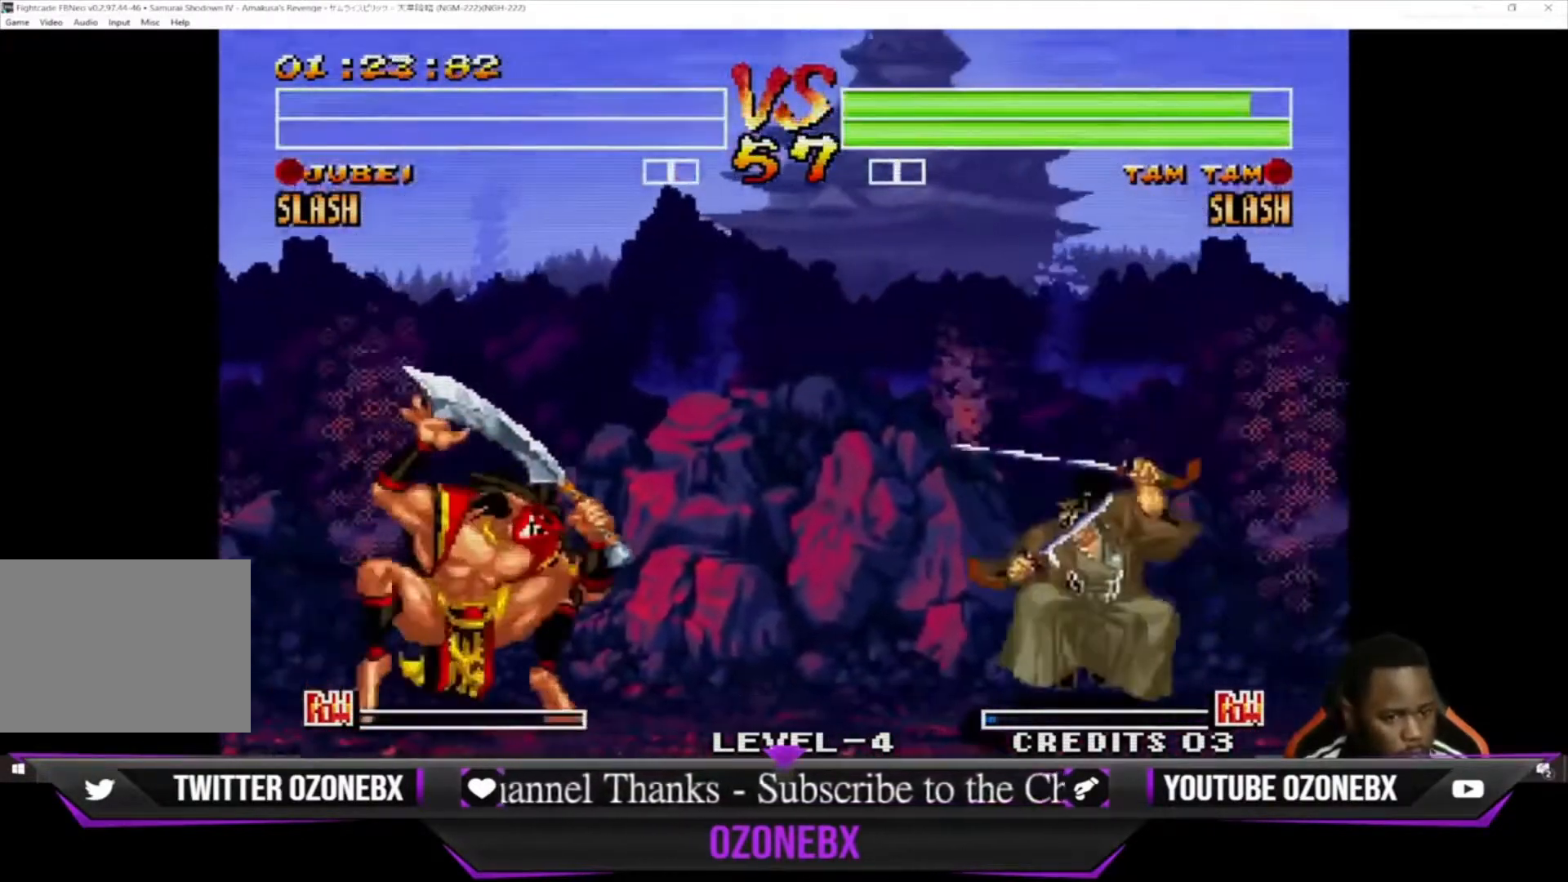
{"buttons": [], "left_stick": "left", "events": [[300, "left_stick", "center"], [367, "left_stick", "left"]]}
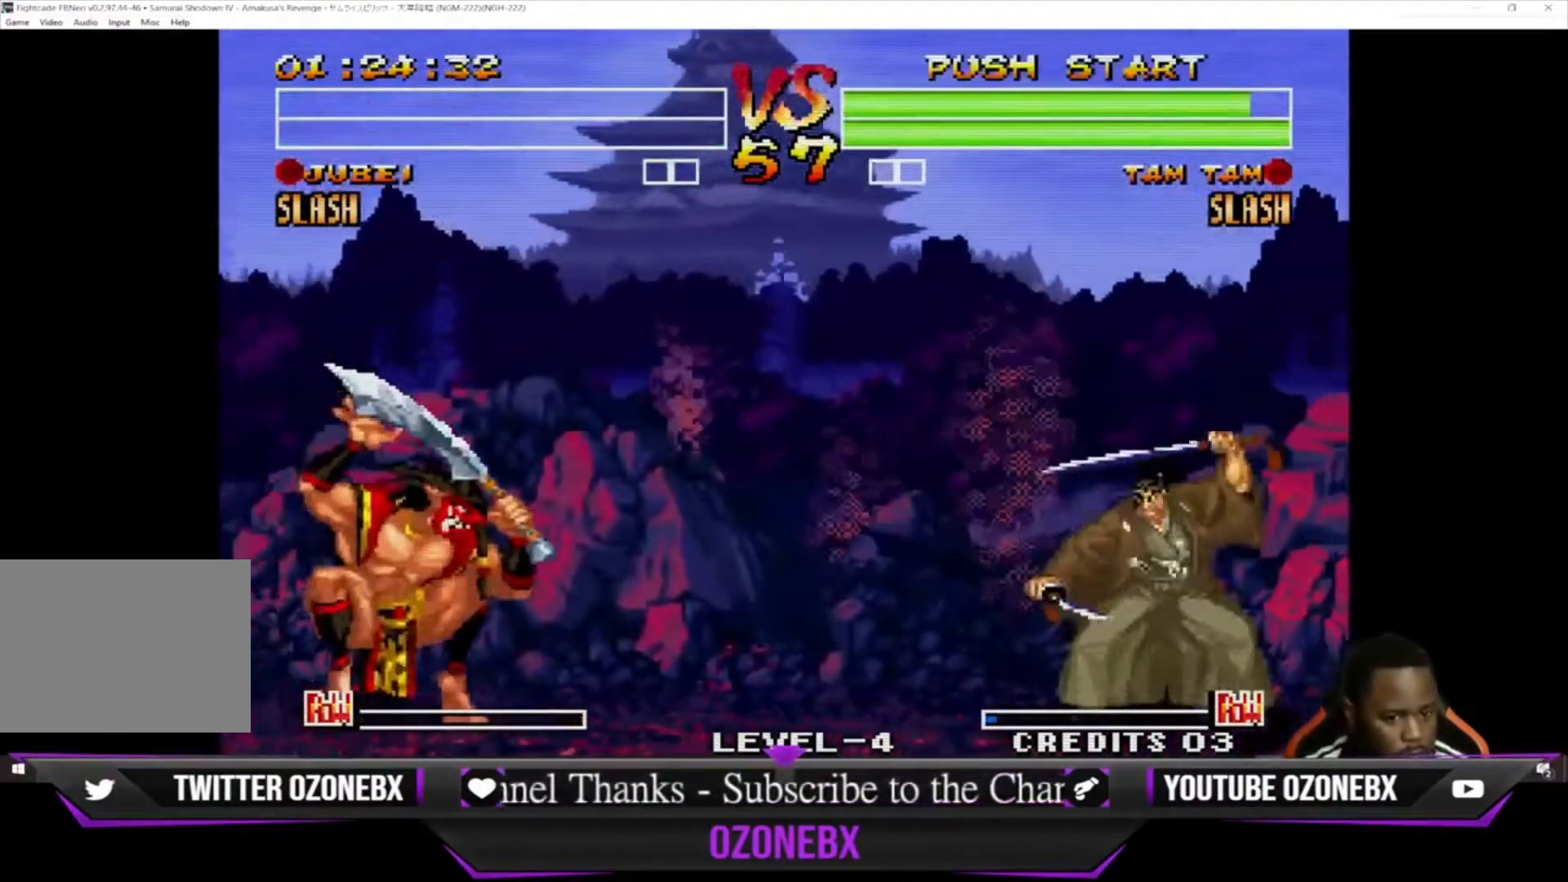
{"buttons": [], "left_stick": "center", "events": [[167, "left_stick", "right"], [367, "left_stick", "up-left"], [500, "left_stick", "center"]]}
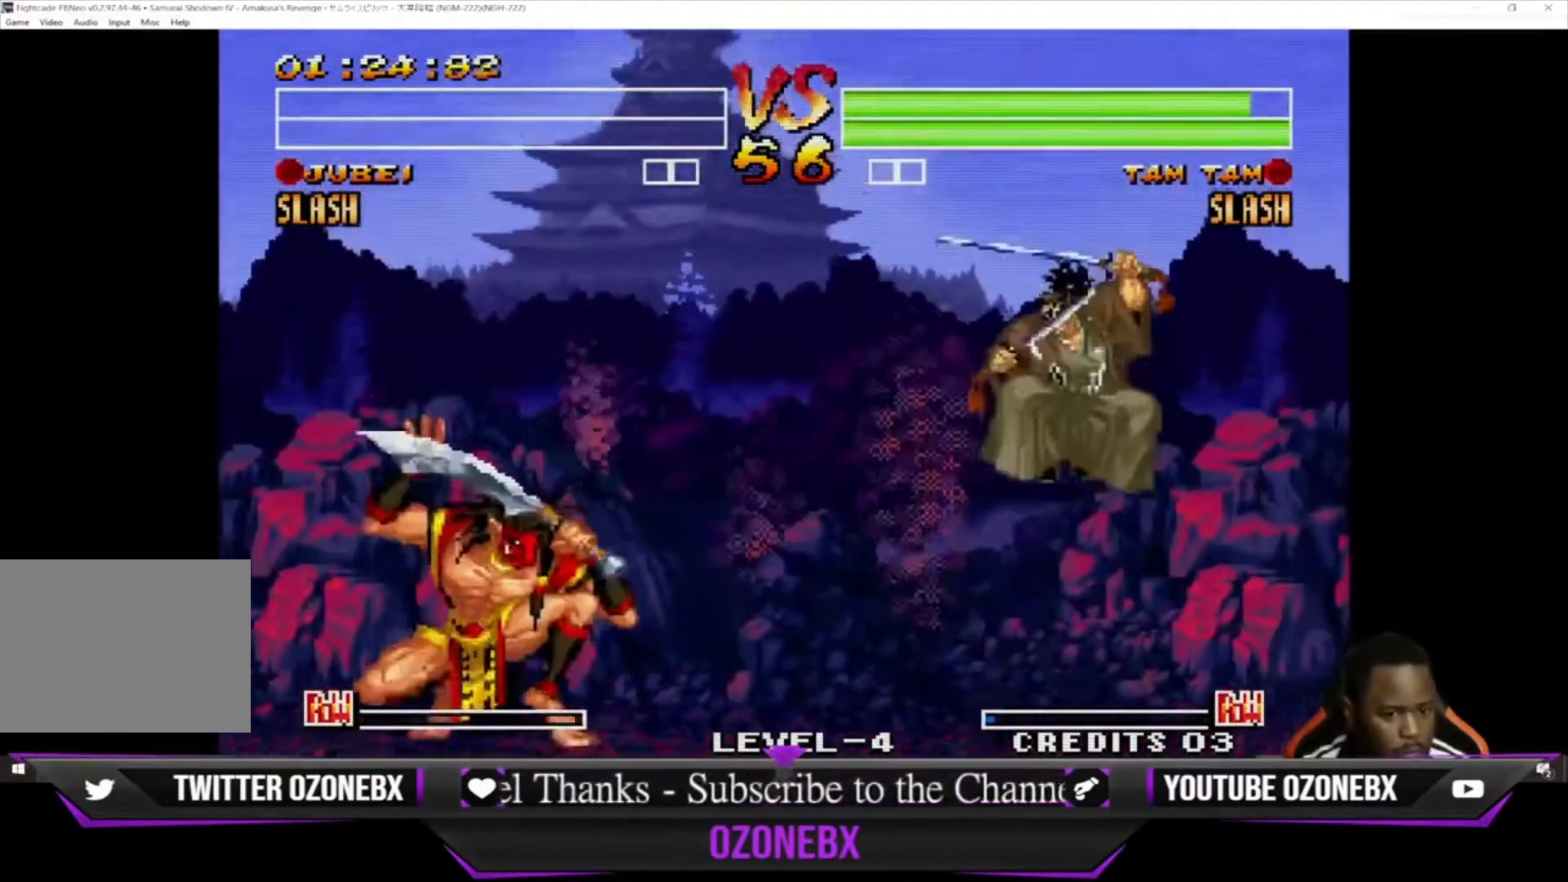
{"buttons": [], "left_stick": "down-right", "events": [[33, "left_stick", "down-right"]]}
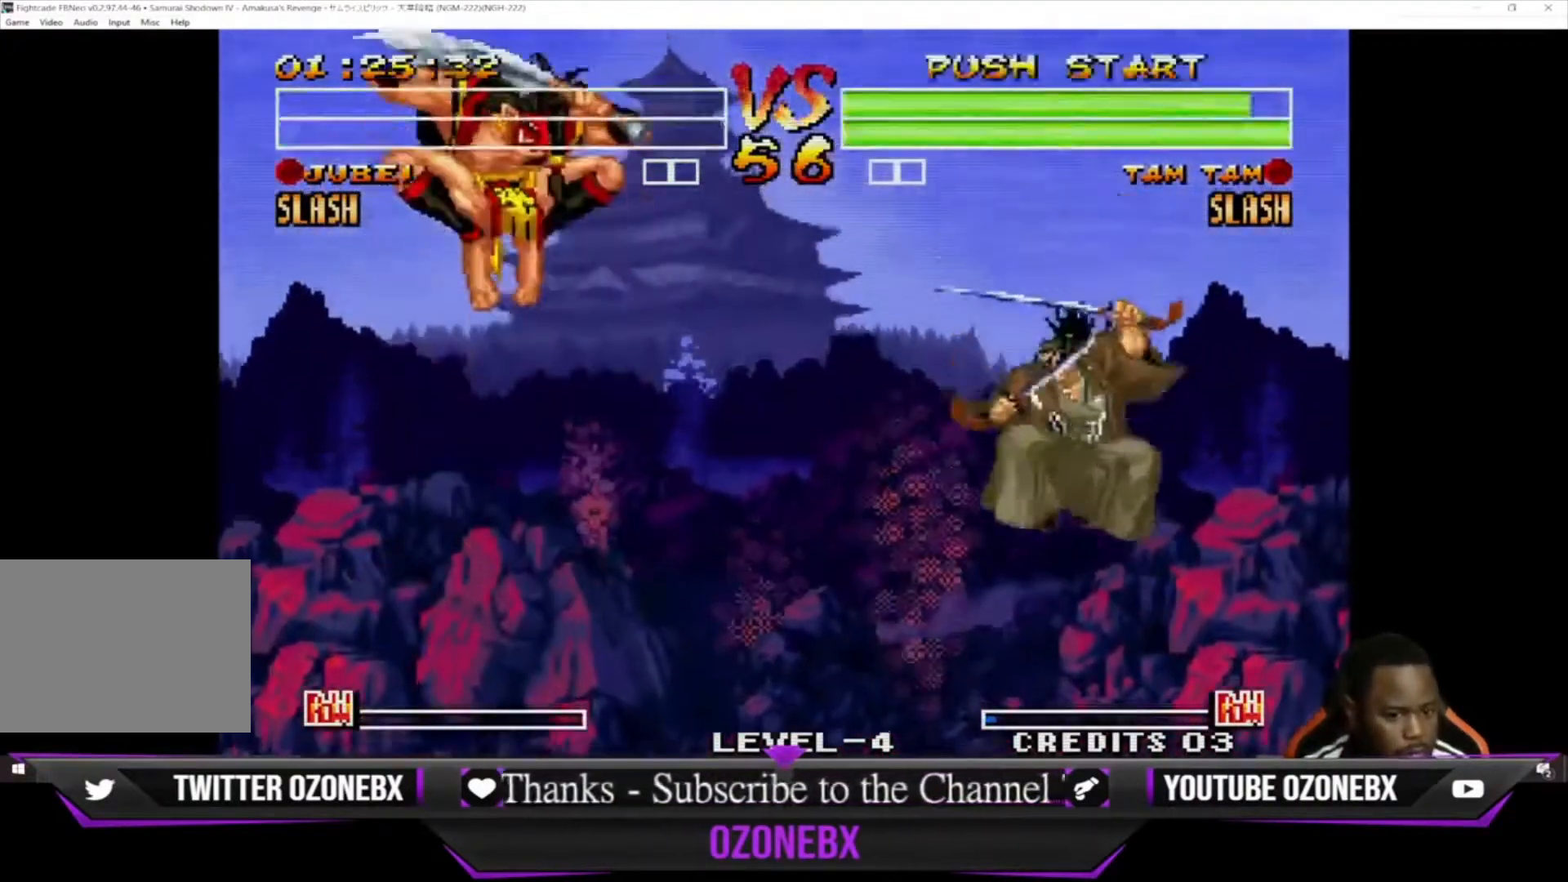
{"buttons": ["CIRCLE"], "left_stick": "center", "events": [[167, "left_stick", "center"], [233, "left_stick", "left"], [433, "CIRCLE", "down"], [500, "left_stick", "center"]]}